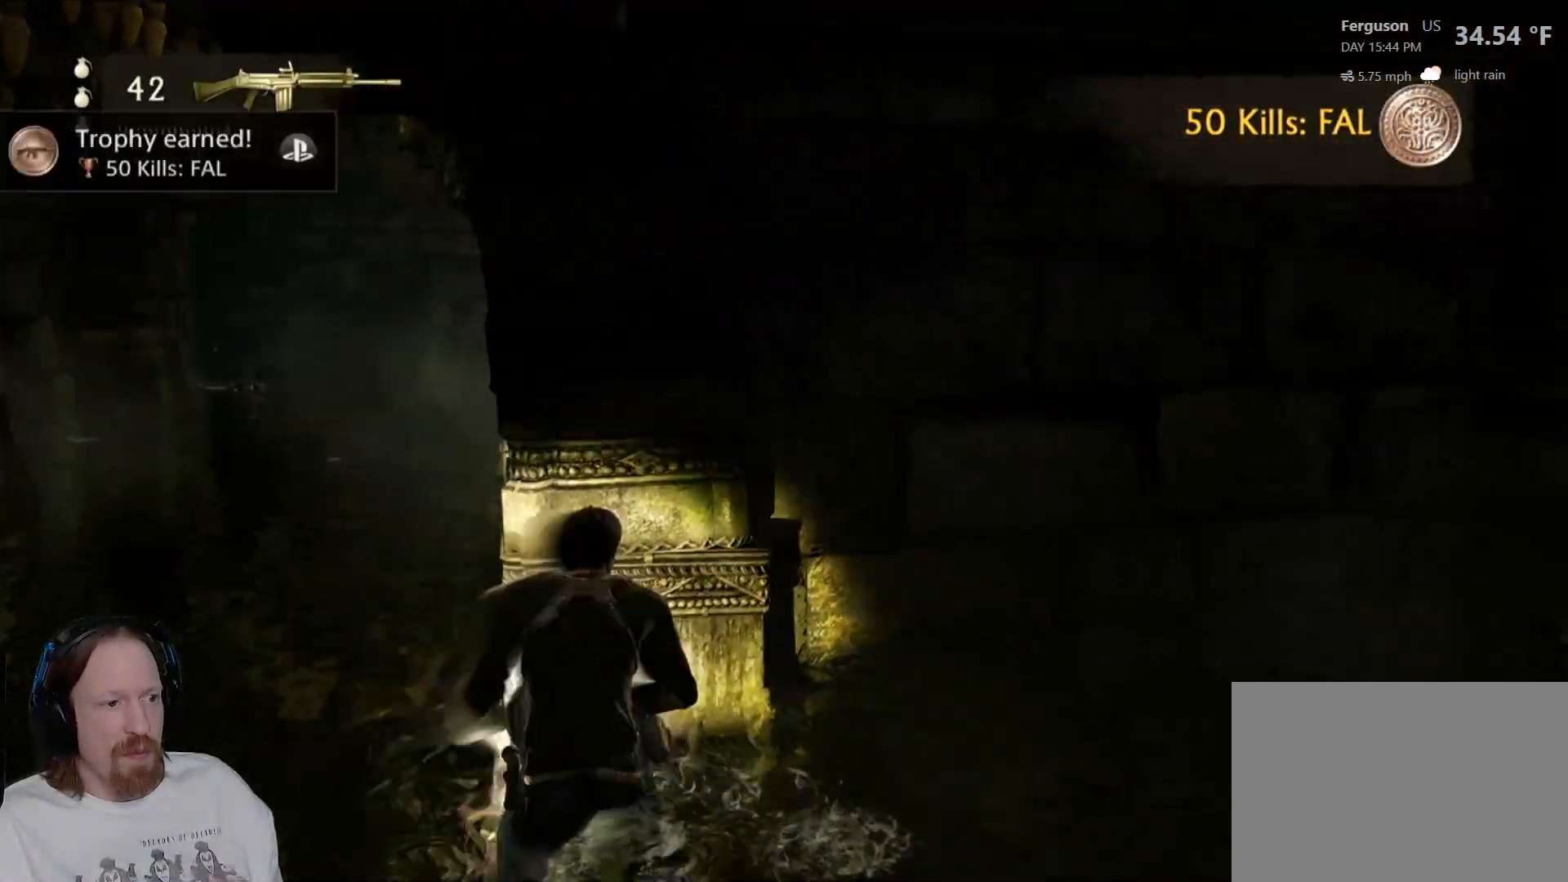
Gameplay with a controller (PlayStation layout); each line is a JSON object with the inputs held at the frame after it (dt_ms = milliseconds from this image to that frame). "events" lists button and stick changes between this image and that frame as [ms after this image, input, new state], when the widget could be followed in between. Not read: HOME.
{"dt_ms": 500, "buttons": [], "left_stick": "center", "right_stick": "right", "events": [[250, "right_stick", "center"], [300, "left_stick", "up"], [483, "right_stick", "right"], [500, "left_stick", "center"]]}
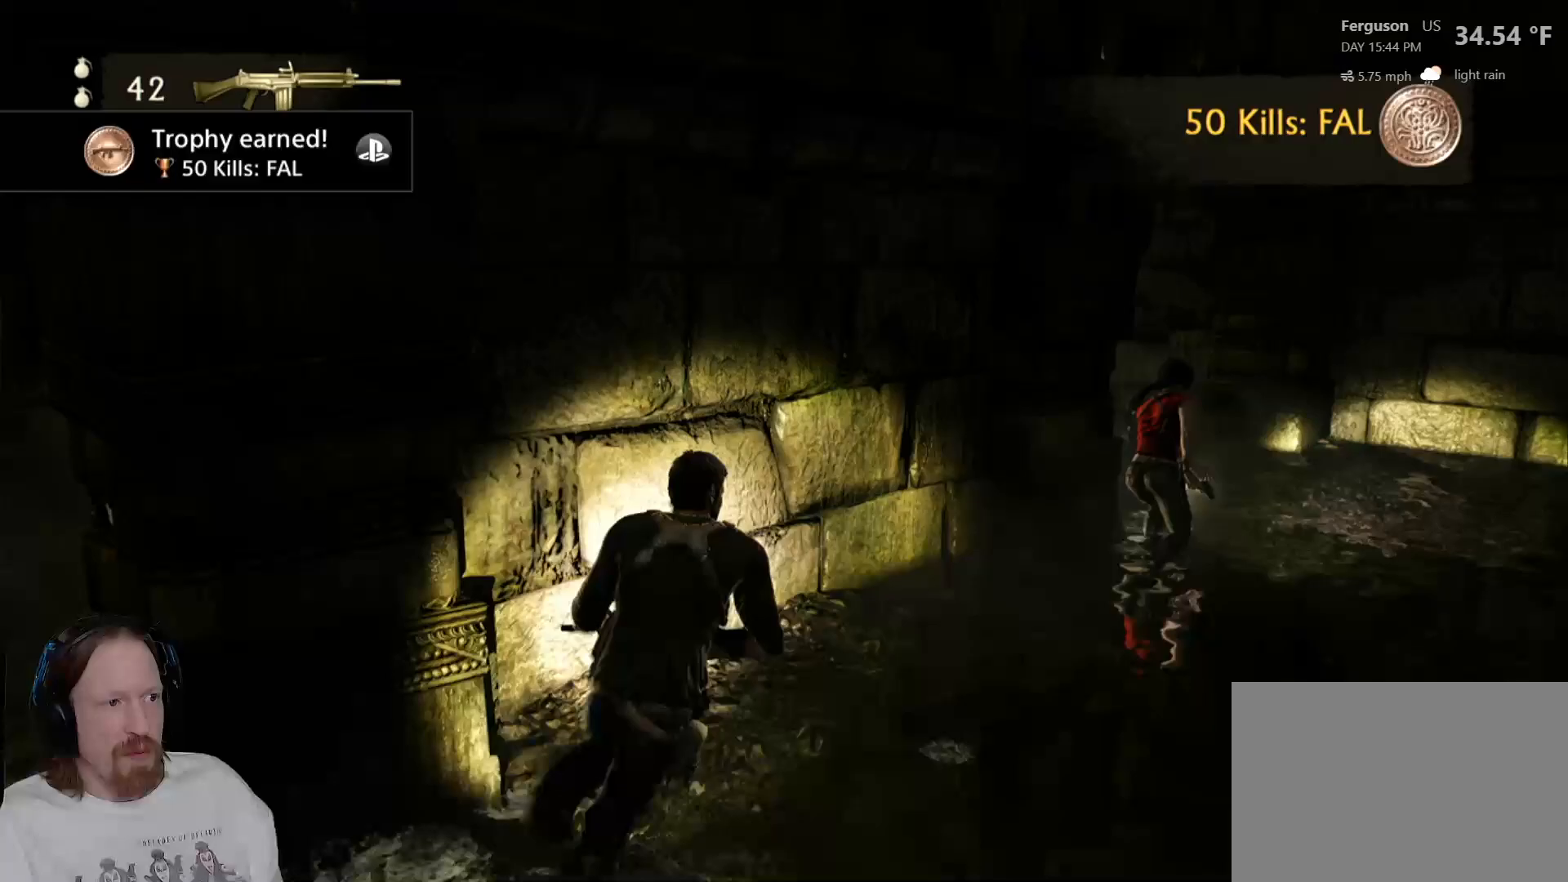
{"dt_ms": 500, "buttons": [], "left_stick": "up-right", "right_stick": "center", "events": [[233, "right_stick", "center"], [250, "left_stick", "up"], [433, "left_stick", "up-right"]]}
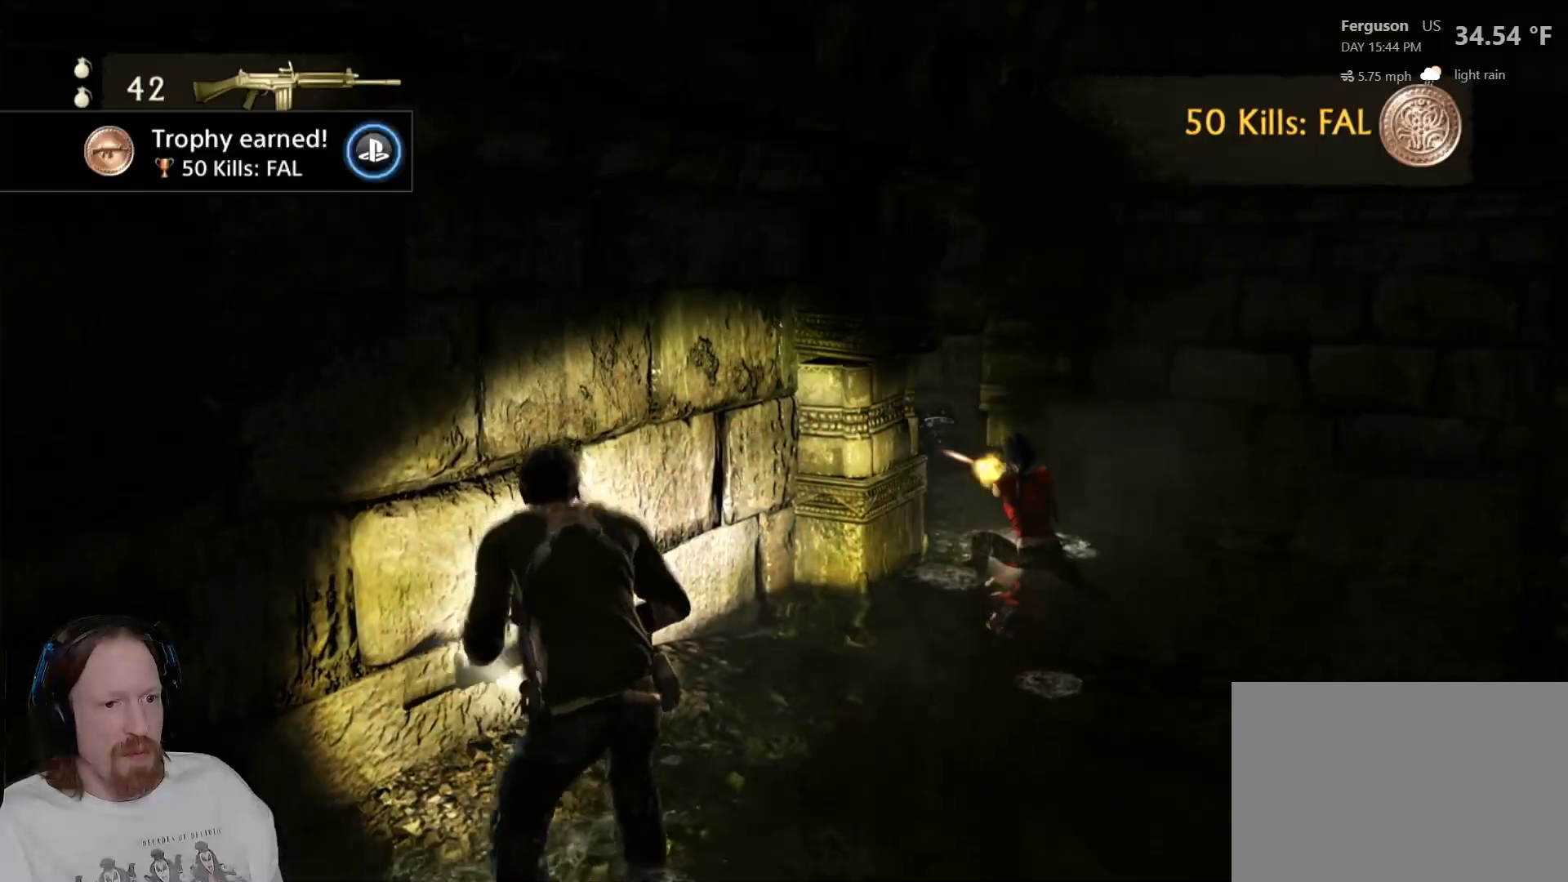
{"dt_ms": 500, "buttons": [], "left_stick": "up-right", "right_stick": "center", "events": [[267, "right_stick", "left"], [500, "right_stick", "center"]]}
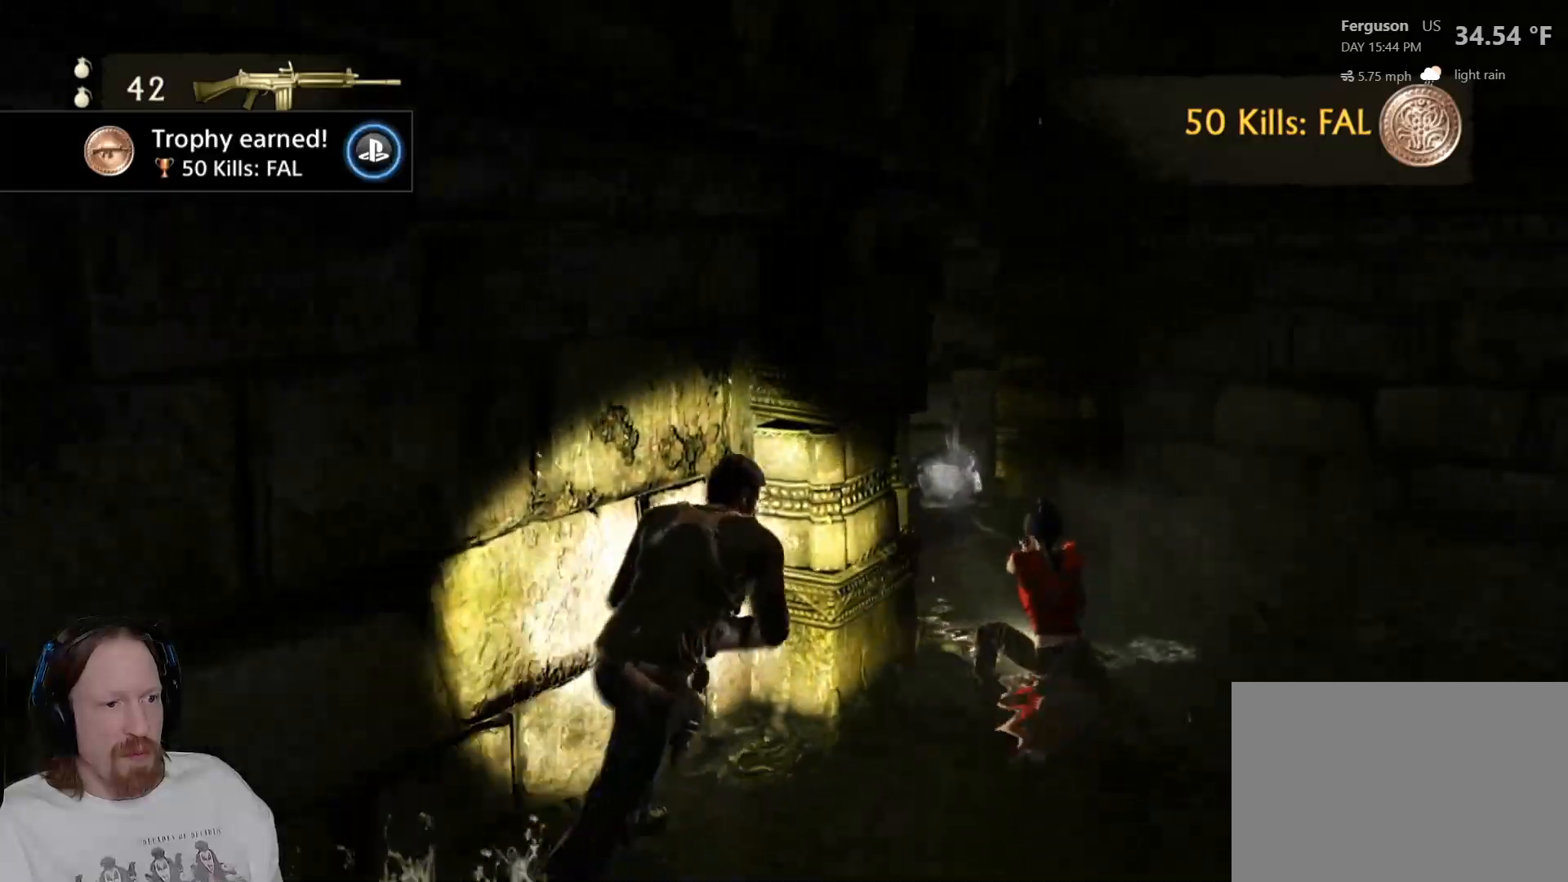
{"dt_ms": 500, "buttons": [], "left_stick": "down-right", "right_stick": "left", "events": [[83, "left_stick", "center"], [367, "right_stick", "left"], [383, "left_stick", "down-right"]]}
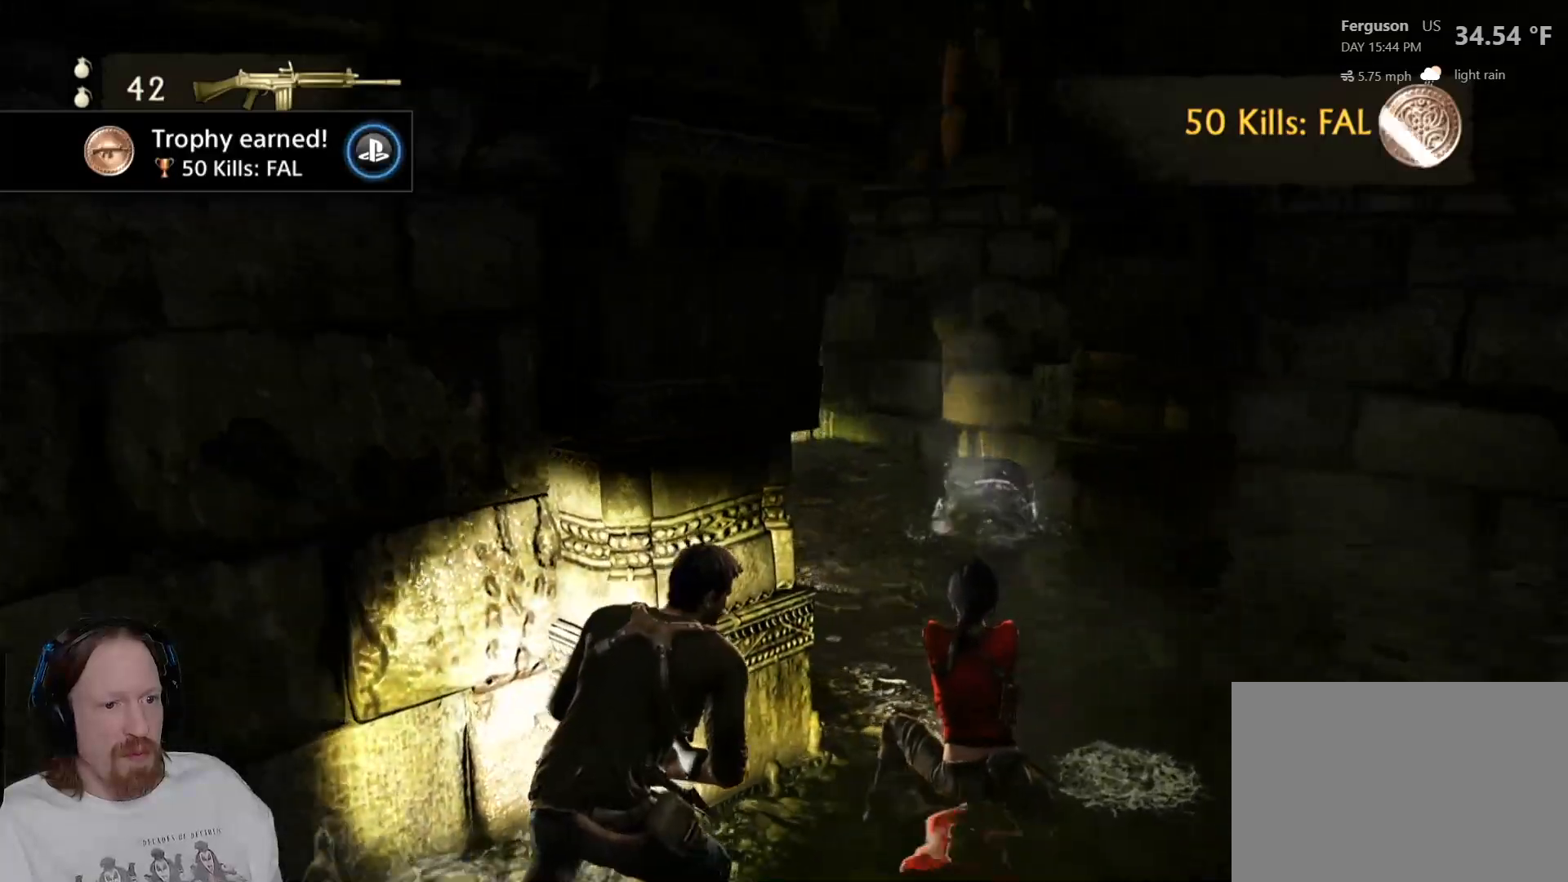
{"dt_ms": 500, "buttons": [], "left_stick": "right", "right_stick": "left", "events": [[100, "left_stick", "center"], [100, "right_stick", "center"], [333, "left_stick", "right"], [350, "right_stick", "left"]]}
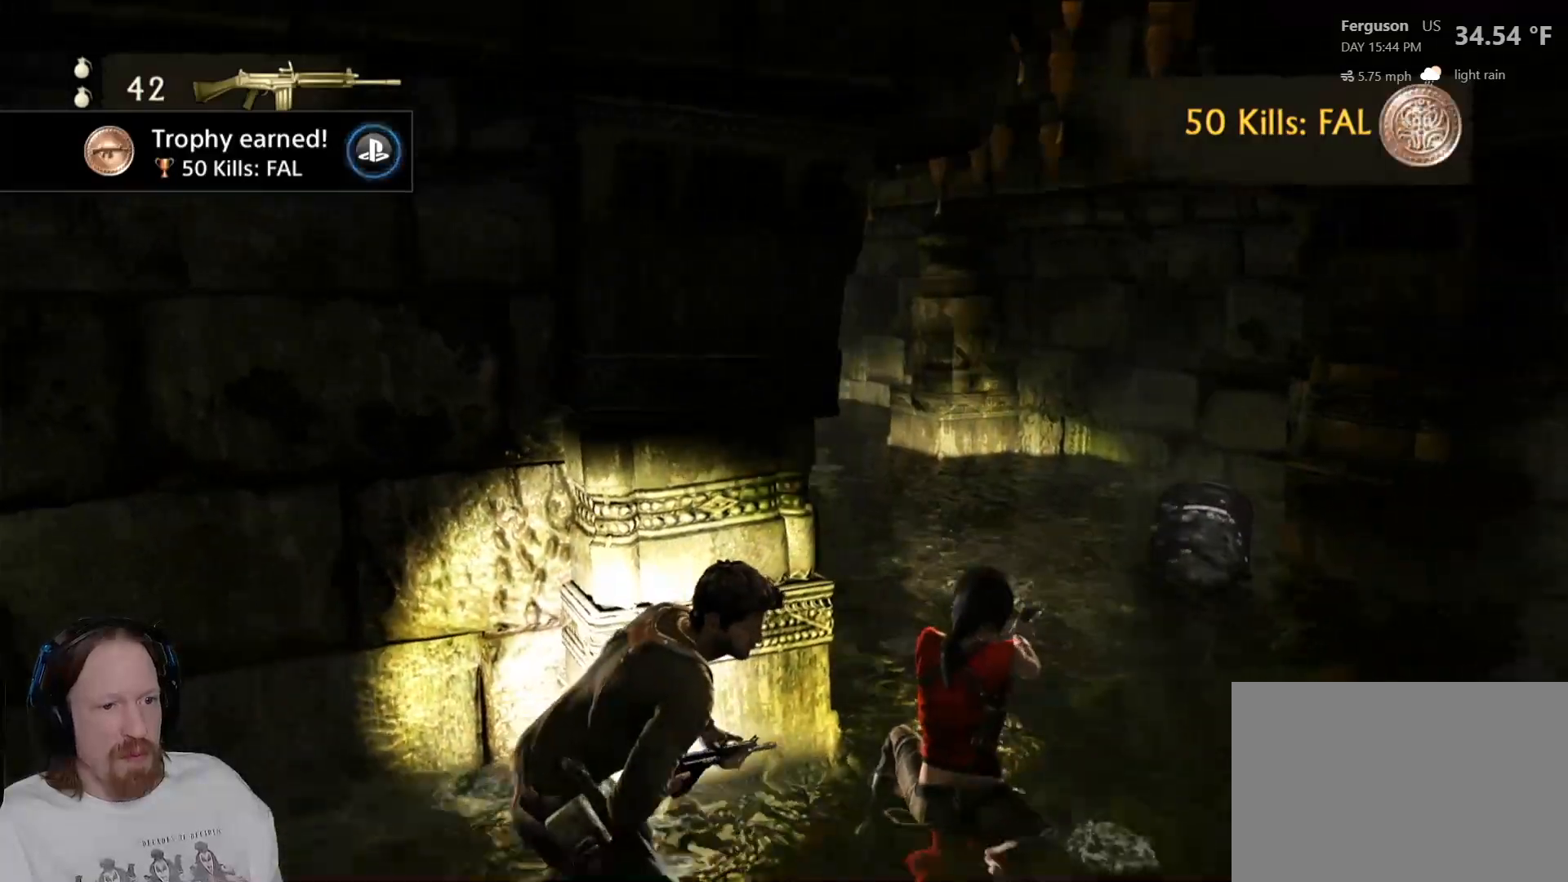
{"dt_ms": 500, "buttons": [], "left_stick": "center", "right_stick": "center", "events": [[50, "right_stick", "center"], [83, "left_stick", "center"]]}
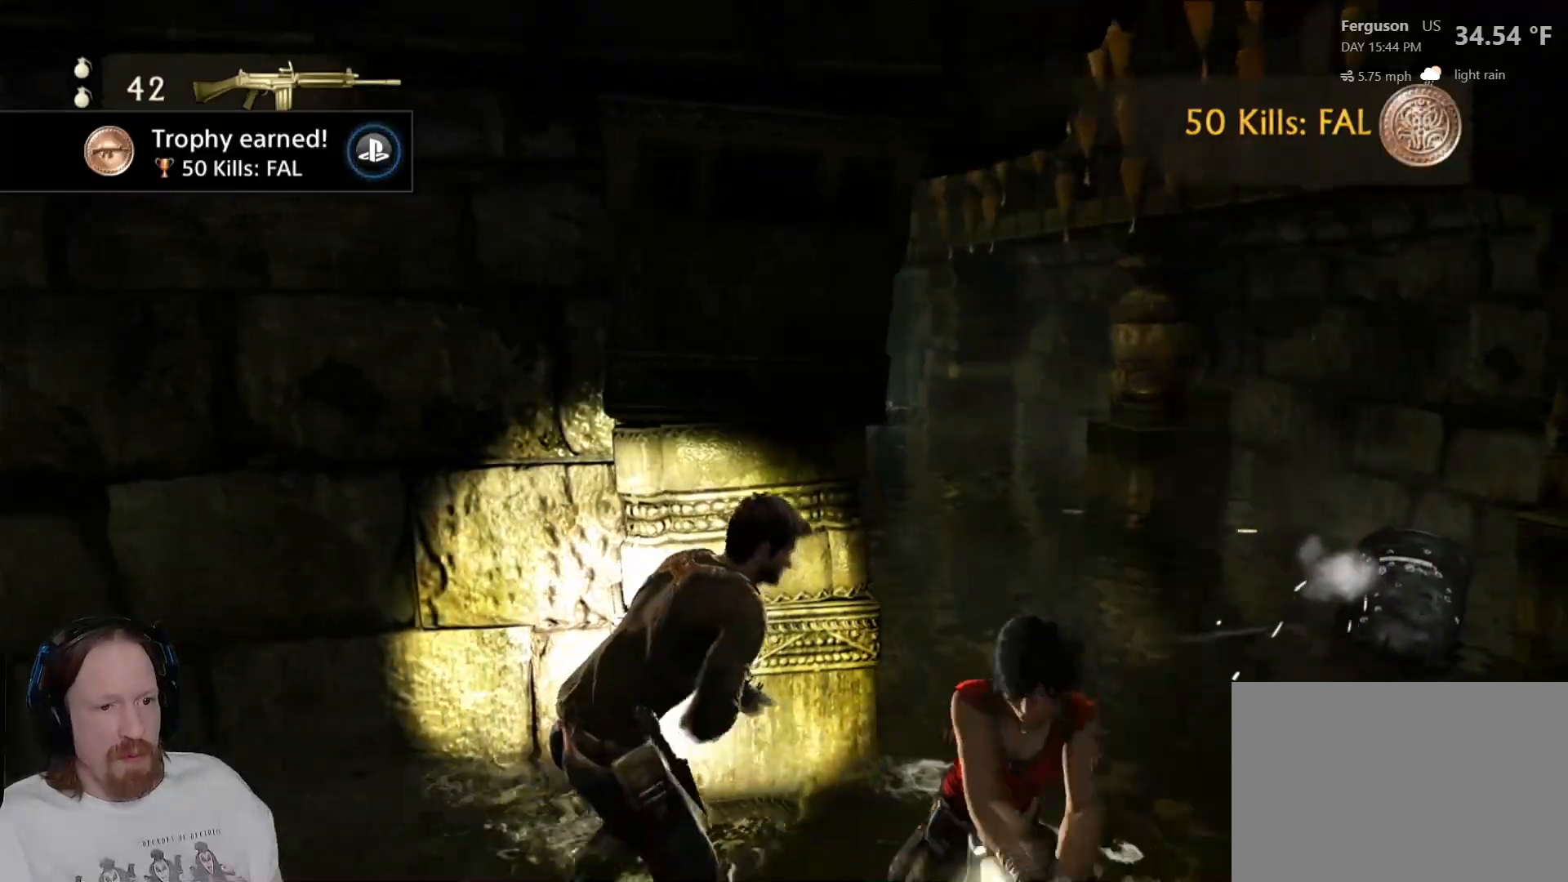
{"dt_ms": 500, "buttons": [], "left_stick": "right", "right_stick": "center", "events": [[33, "right_stick", "right"], [50, "left_stick", "left"], [450, "left_stick", "right"], [500, "right_stick", "center"]]}
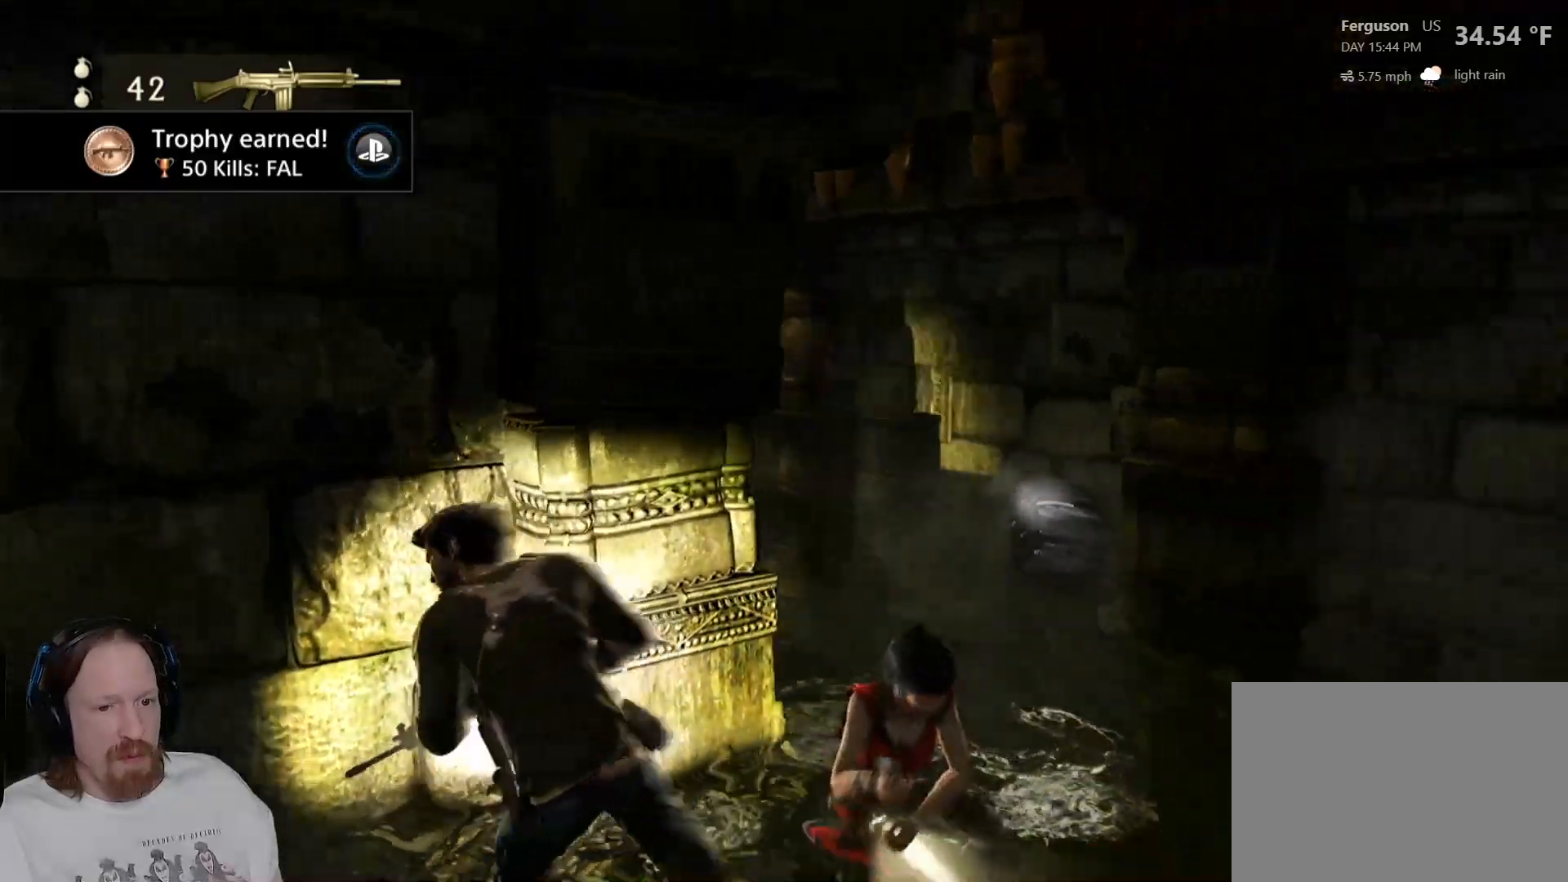
{"dt_ms": 500, "buttons": [], "left_stick": "right", "right_stick": "center", "events": [[33, "left_stick", "up-right"], [217, "right_stick", "left"], [267, "left_stick", "right"], [383, "right_stick", "center"]]}
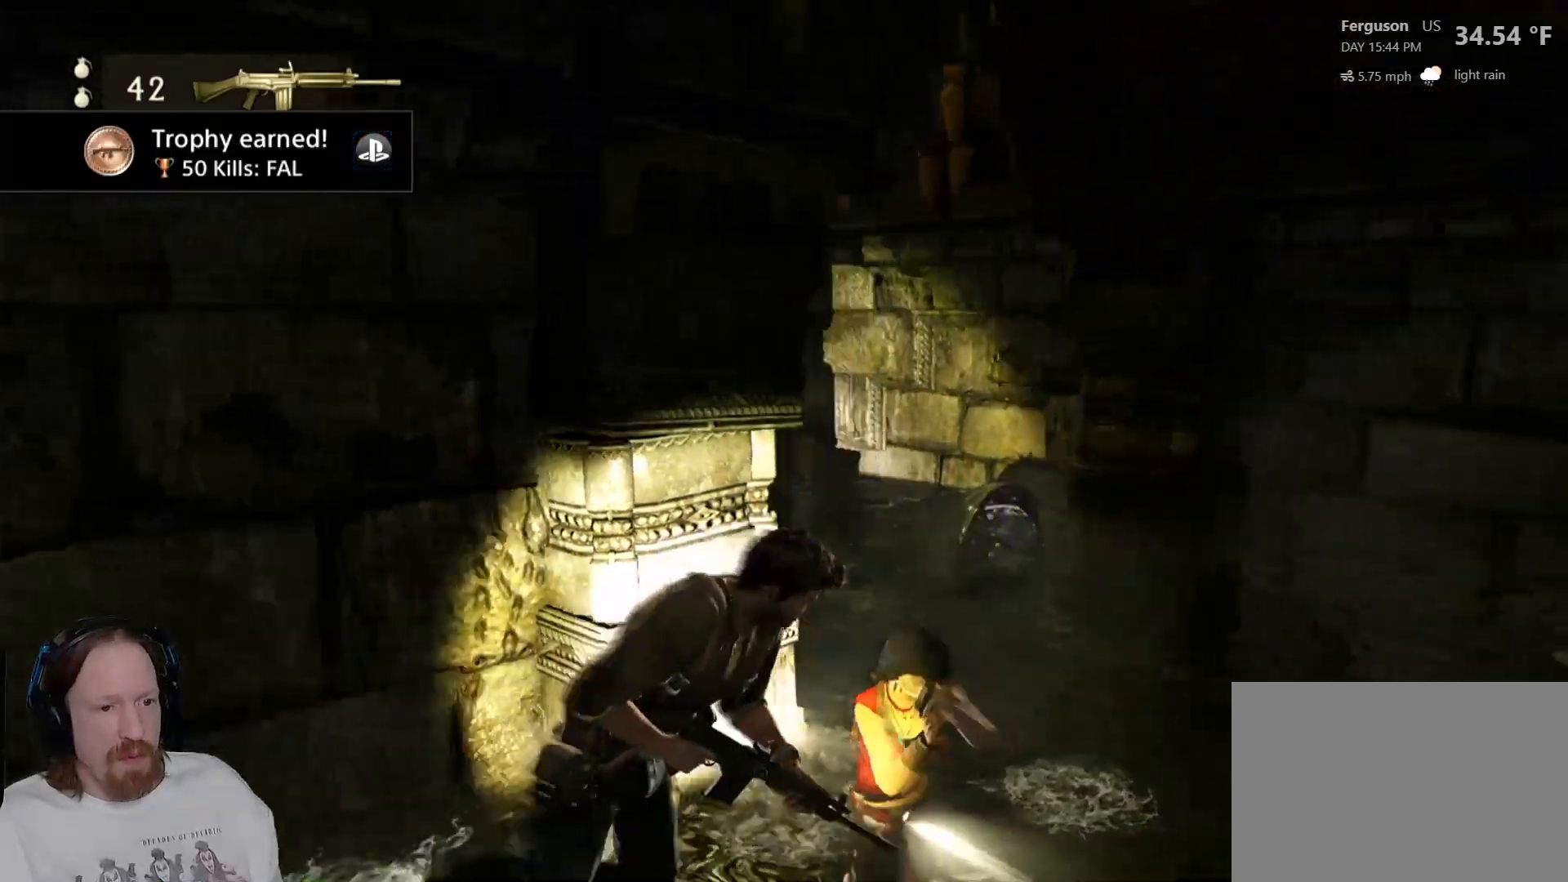
{"dt_ms": 500, "buttons": [], "left_stick": "up", "right_stick": "center", "events": [[83, "right_stick", "right"], [183, "left_stick", "up"], [217, "right_stick", "center"]]}
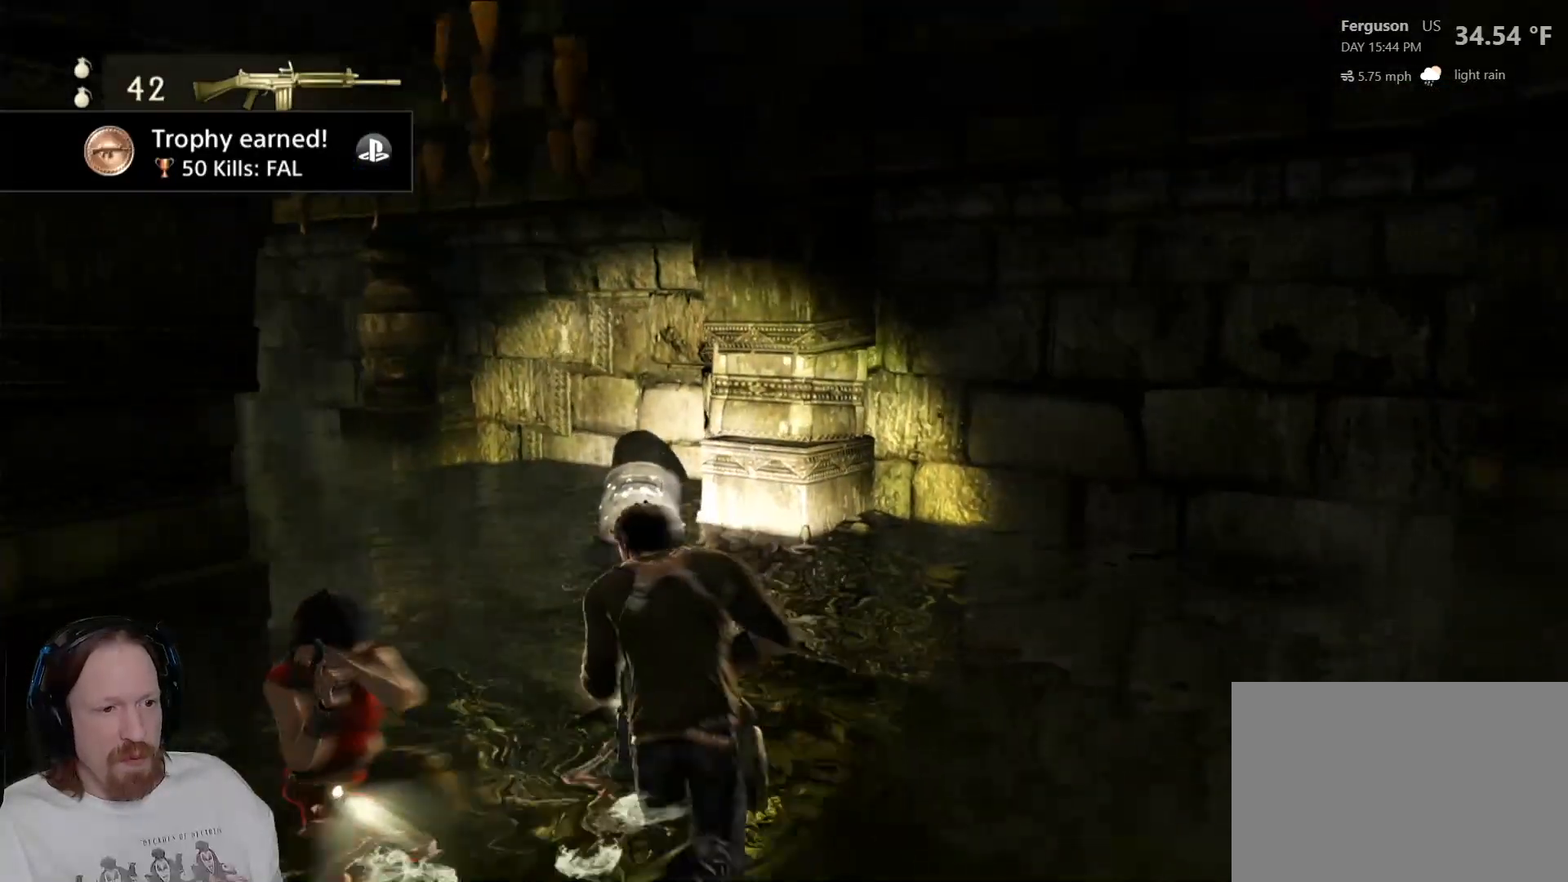
{"dt_ms": 500, "buttons": ["SQUARE"], "left_stick": "up", "right_stick": "center", "events": [[417, "SQUARE", "down"]]}
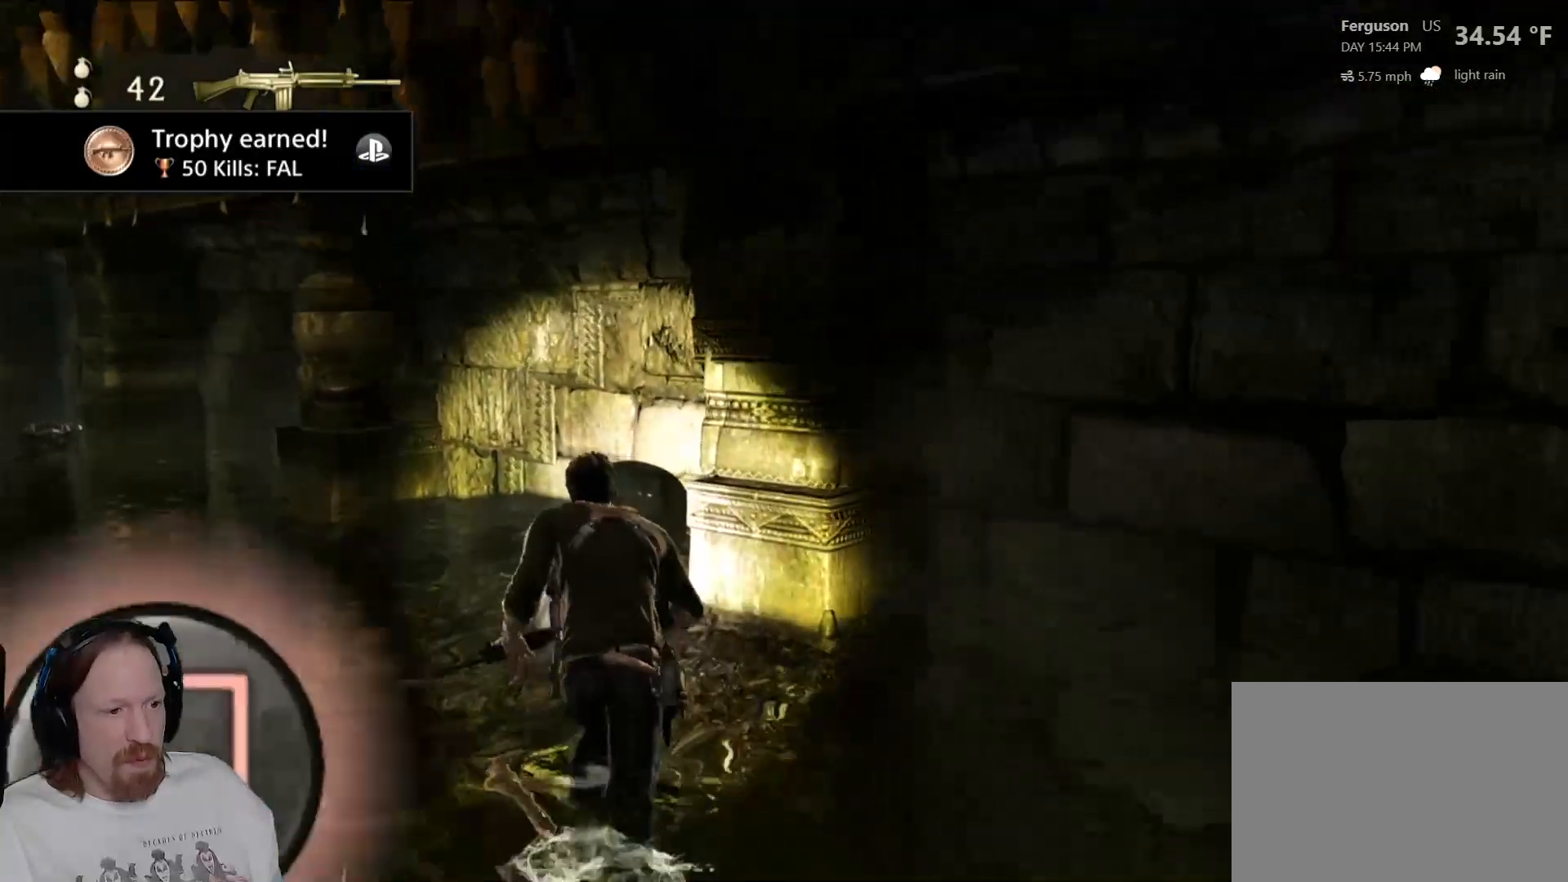
{"dt_ms": 500, "buttons": ["SQUARE"], "left_stick": "up", "right_stick": "center", "events": [[33, "SQUARE", "up"], [117, "SQUARE", "down"], [217, "SQUARE", "up"], [300, "SQUARE", "down"], [383, "SQUARE", "up"], [467, "SQUARE", "down"]]}
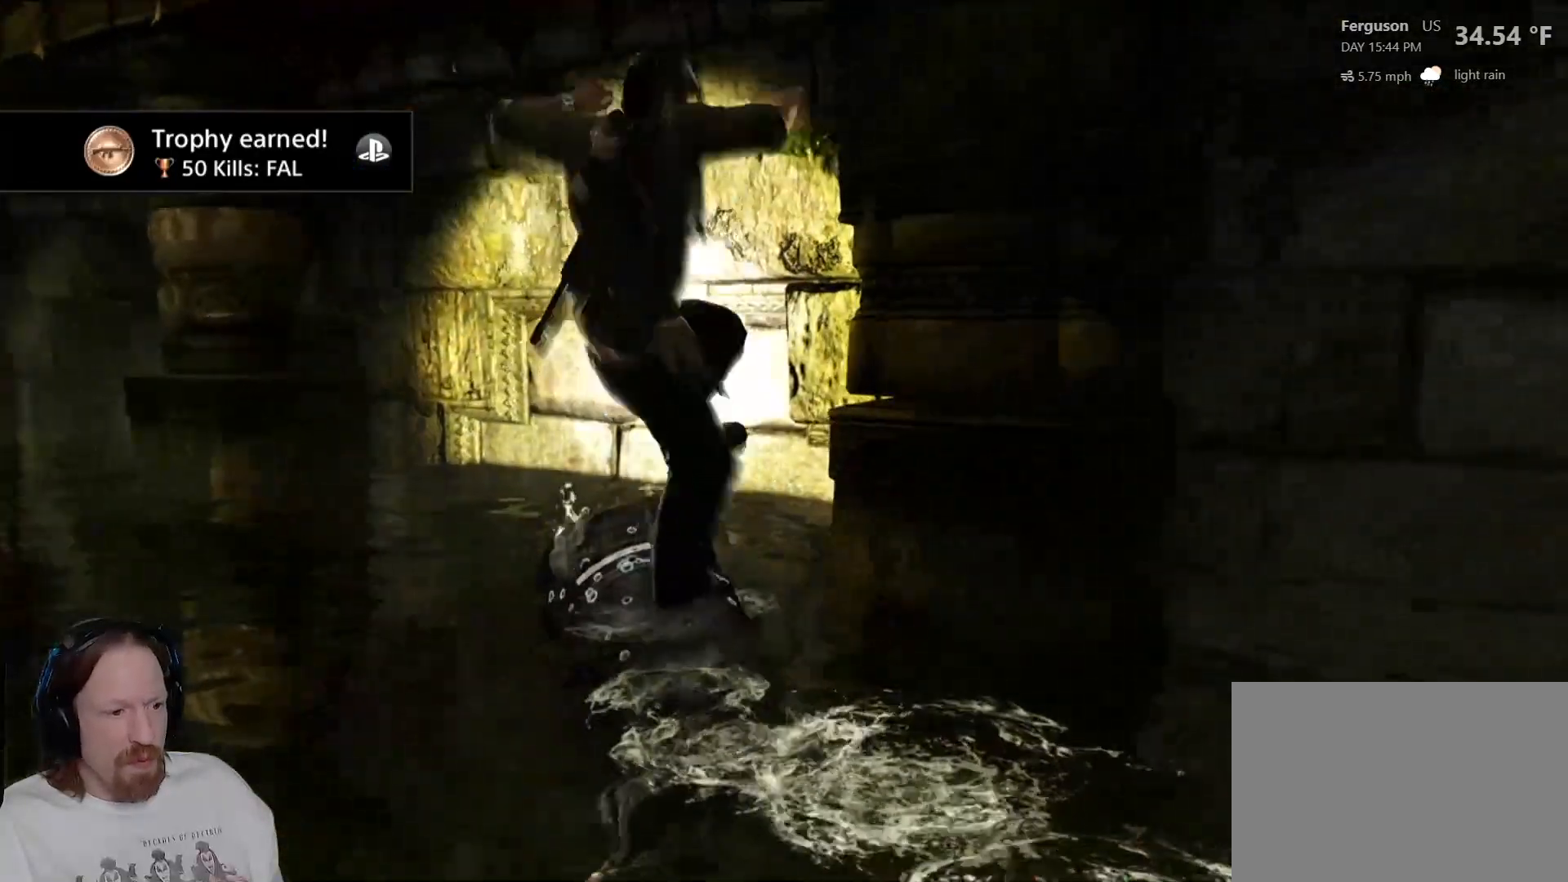
{"dt_ms": 500, "buttons": [], "left_stick": "center", "right_stick": "center", "events": [[67, "SQUARE", "up"], [133, "SQUARE", "down"], [150, "left_stick", "center"], [267, "SQUARE", "up"], [333, "SQUARE", "down"], [433, "SQUARE", "up"]]}
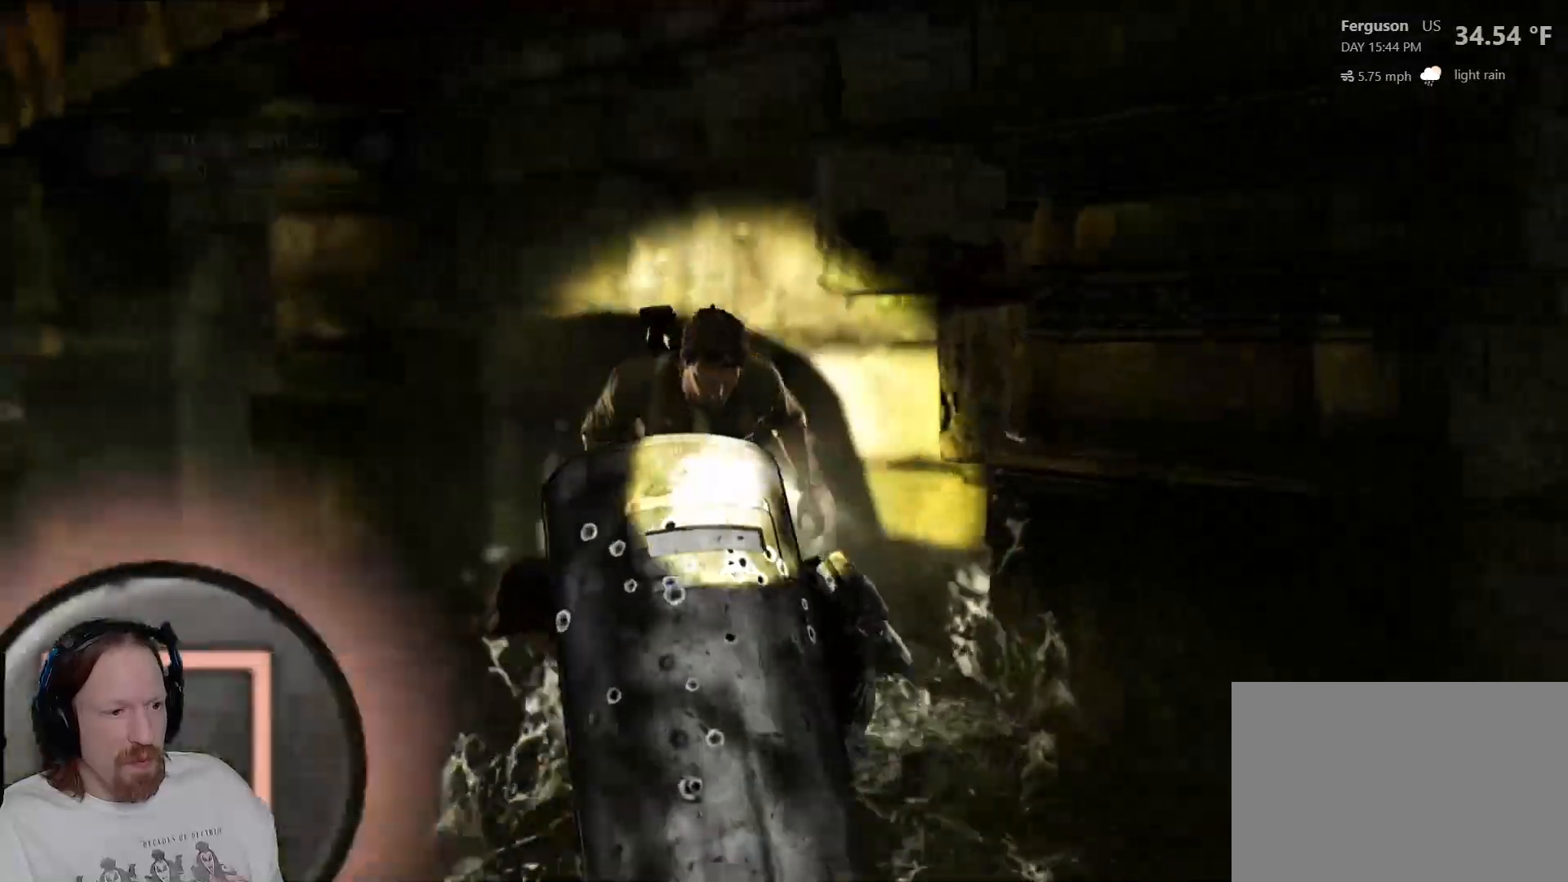
{"dt_ms": 1000, "buttons": ["SQUARE"], "left_stick": "center", "right_stick": "center"}
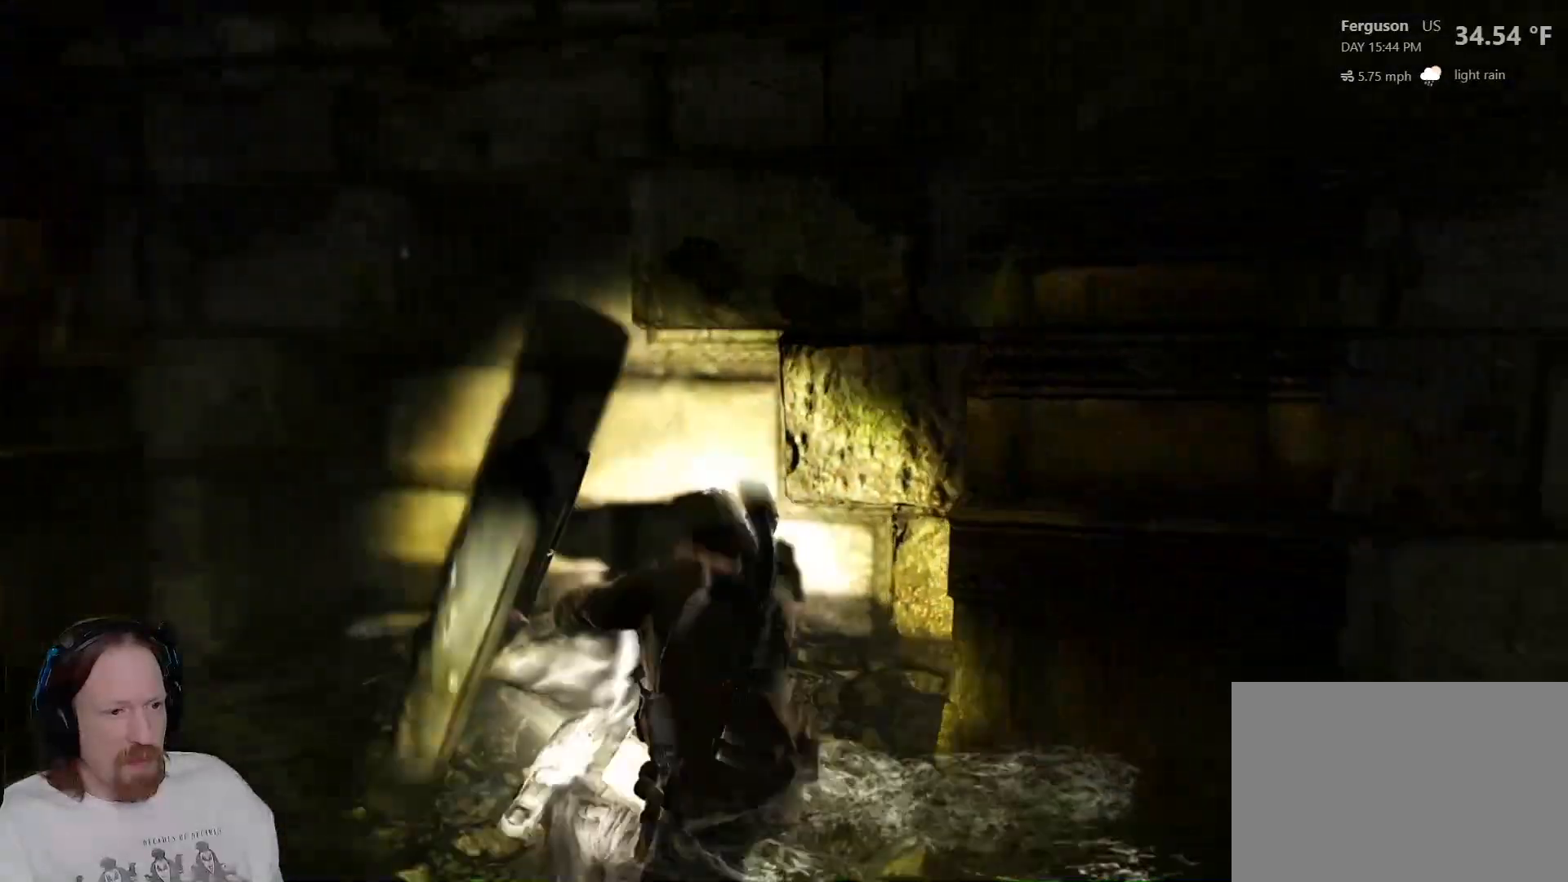
{"dt_ms": 500, "buttons": [], "left_stick": "center", "right_stick": "center", "events": [[67, "SQUARE", "up"], [150, "SQUARE", "down"], [267, "SQUARE", "up"], [350, "SQUARE", "down"], [467, "SQUARE", "up"]]}
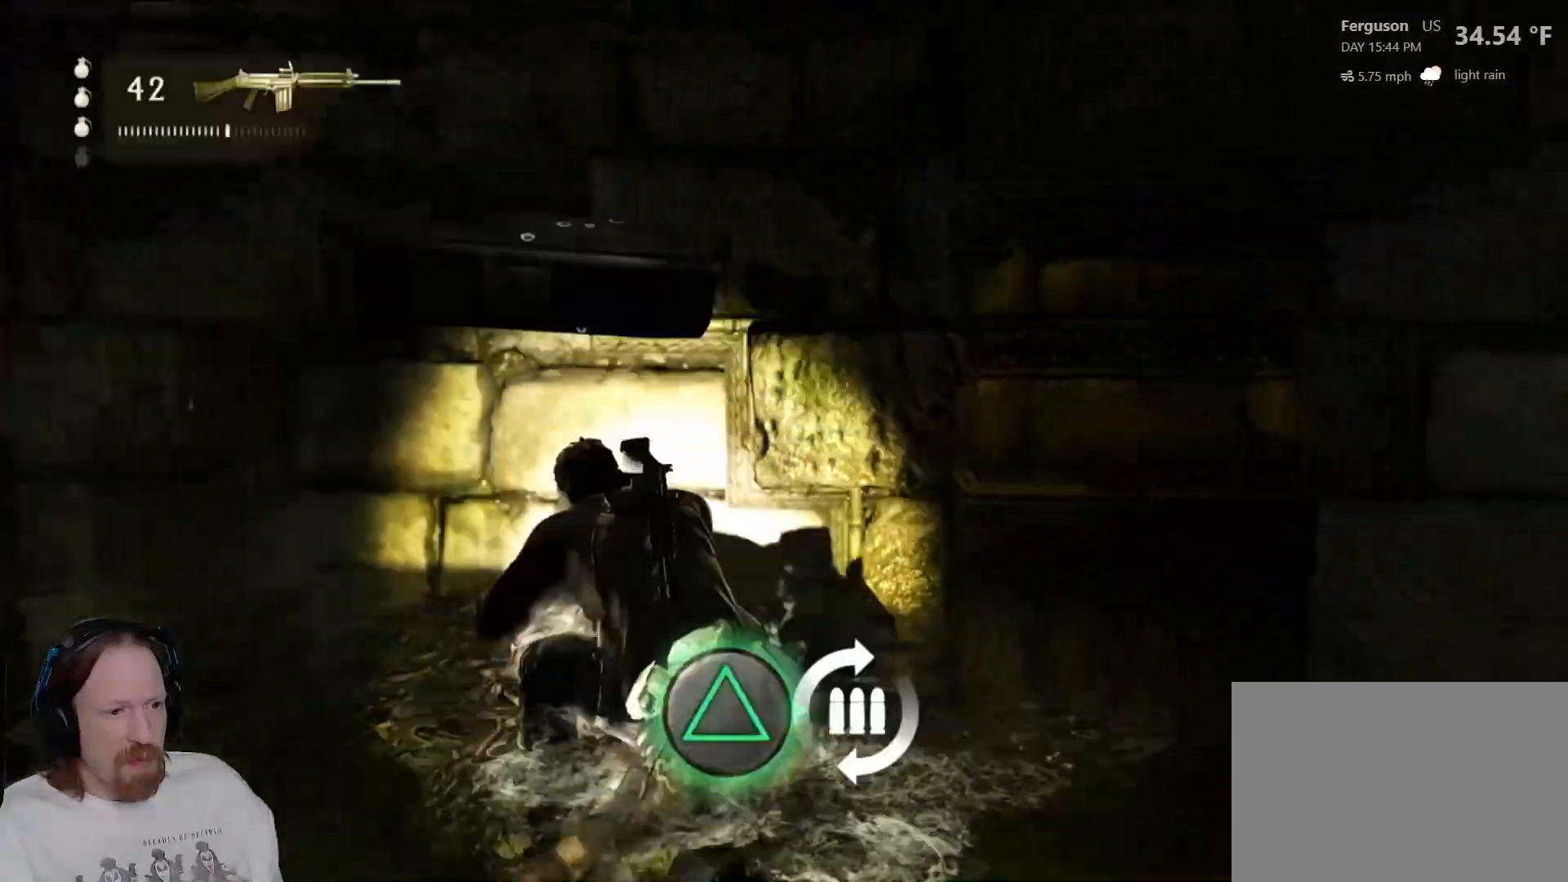
{"dt_ms": 500, "buttons": ["TRIANGLE"], "left_stick": "center", "right_stick": "center", "events": [[33, "SQUARE", "down"], [183, "SQUARE", "up"], [233, "SQUARE", "down"], [350, "SQUARE", "up"], [467, "TRIANGLE", "down"]]}
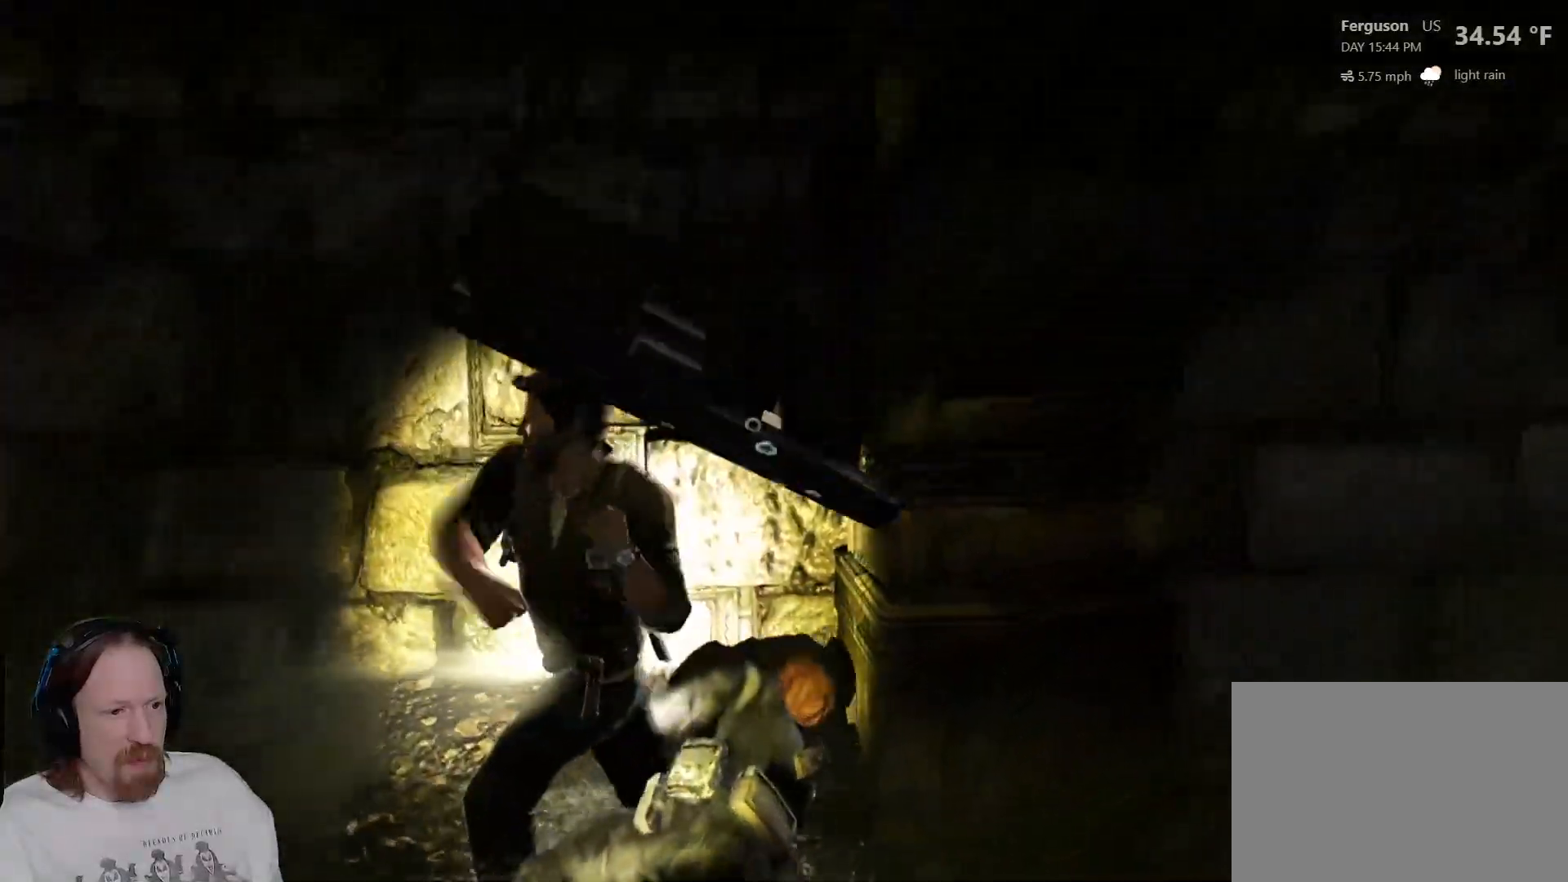
{"dt_ms": 500, "buttons": [], "left_stick": "down-right", "right_stick": "center", "events": [[17, "left_stick", "down-right"], [83, "TRIANGLE", "up"], [167, "TRIANGLE", "down"], [283, "TRIANGLE", "up"], [350, "TRIANGLE", "down"], [467, "TRIANGLE", "up"]]}
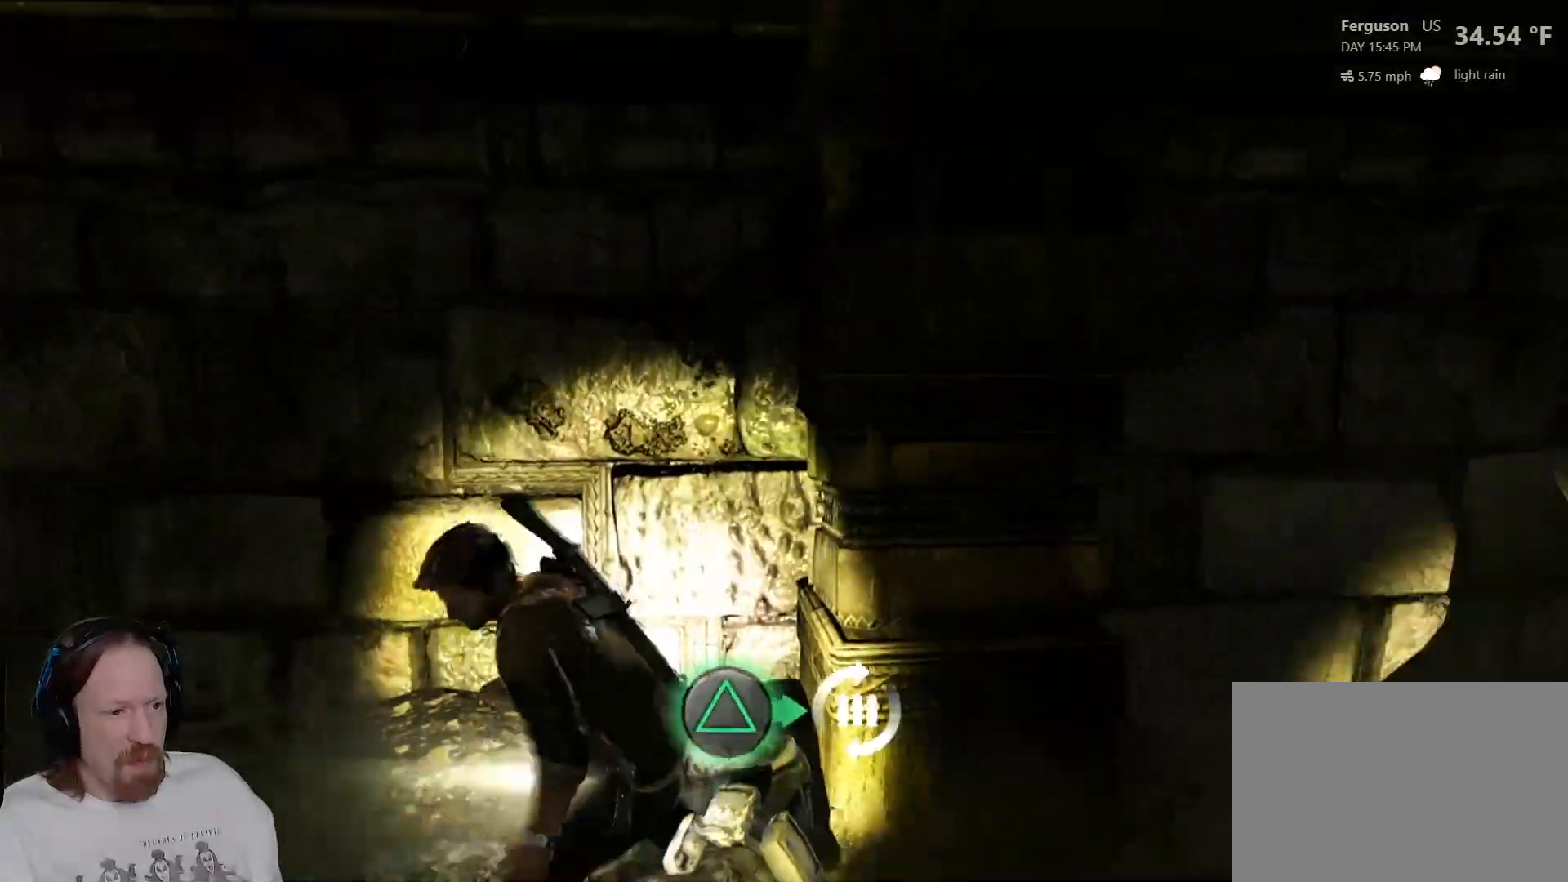
{"dt_ms": 500, "buttons": [], "left_stick": "right", "right_stick": "center", "events": [[67, "TRIANGLE", "down"], [167, "TRIANGLE", "up"], [233, "left_stick", "right"], [250, "TRIANGLE", "down"], [383, "TRIANGLE", "up"]]}
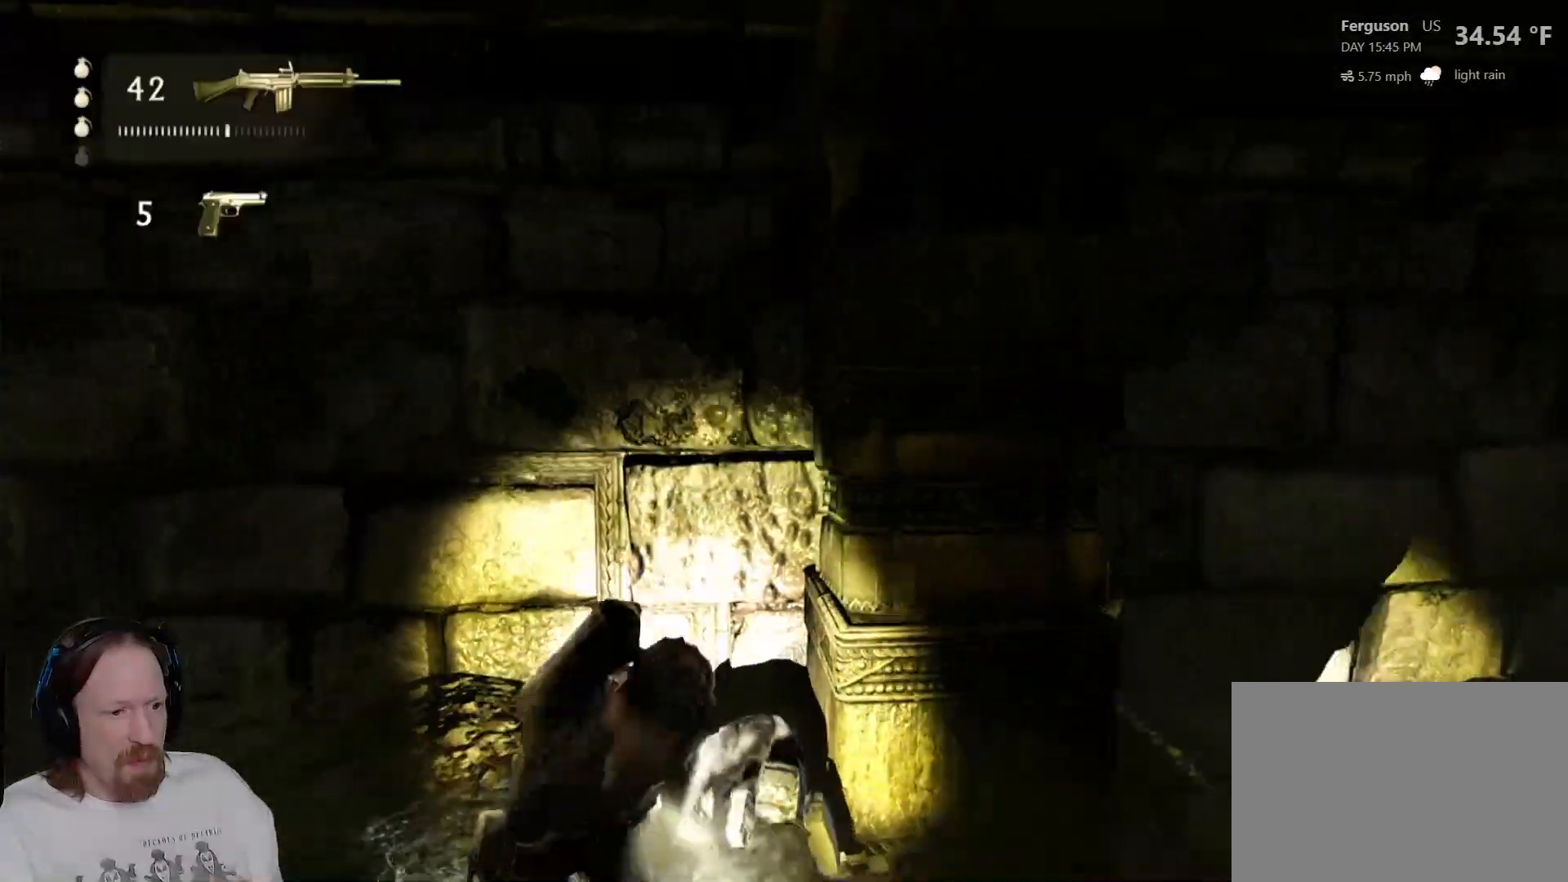
{"dt_ms": 500, "buttons": [], "left_stick": "down", "right_stick": "left", "events": [[50, "DPAD_RIGHT", "down"], [67, "DPAD_RIGHT", "up"], [67, "right_stick", "left"], [83, "left_stick", "down-right"], [283, "SELECT", "down"], [300, "SELECT", "up"], [300, "left_stick", "down"], [383, "DPAD_LEFT", "down"], [400, "DPAD_LEFT", "up"]]}
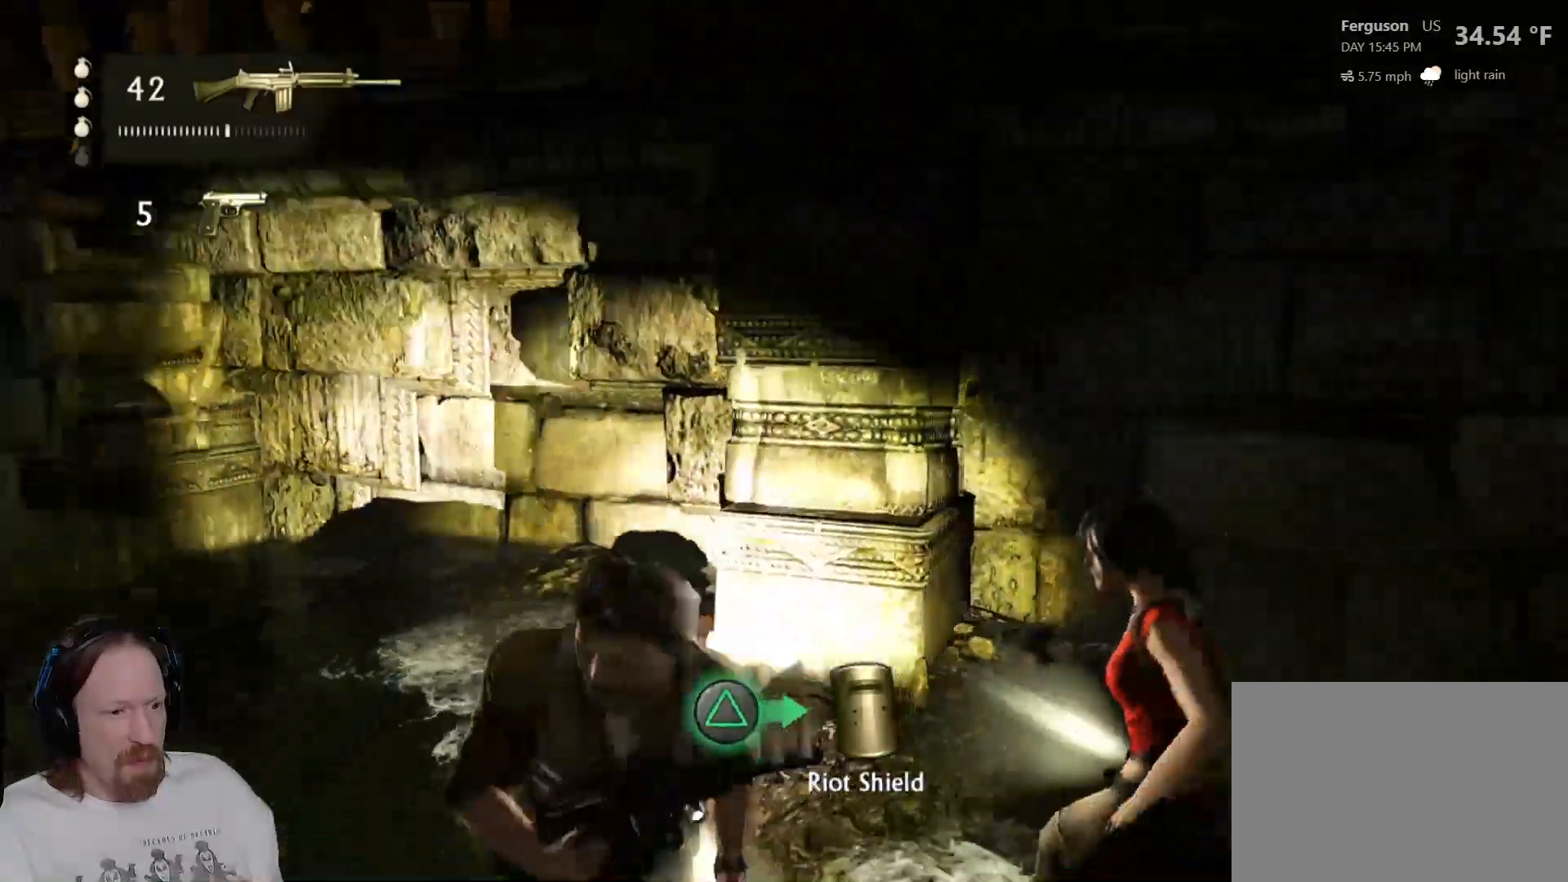
{"dt_ms": 500, "buttons": [], "left_stick": "down-left", "right_stick": "center", "events": [[117, "left_stick", "down-left"], [383, "right_stick", "center"]]}
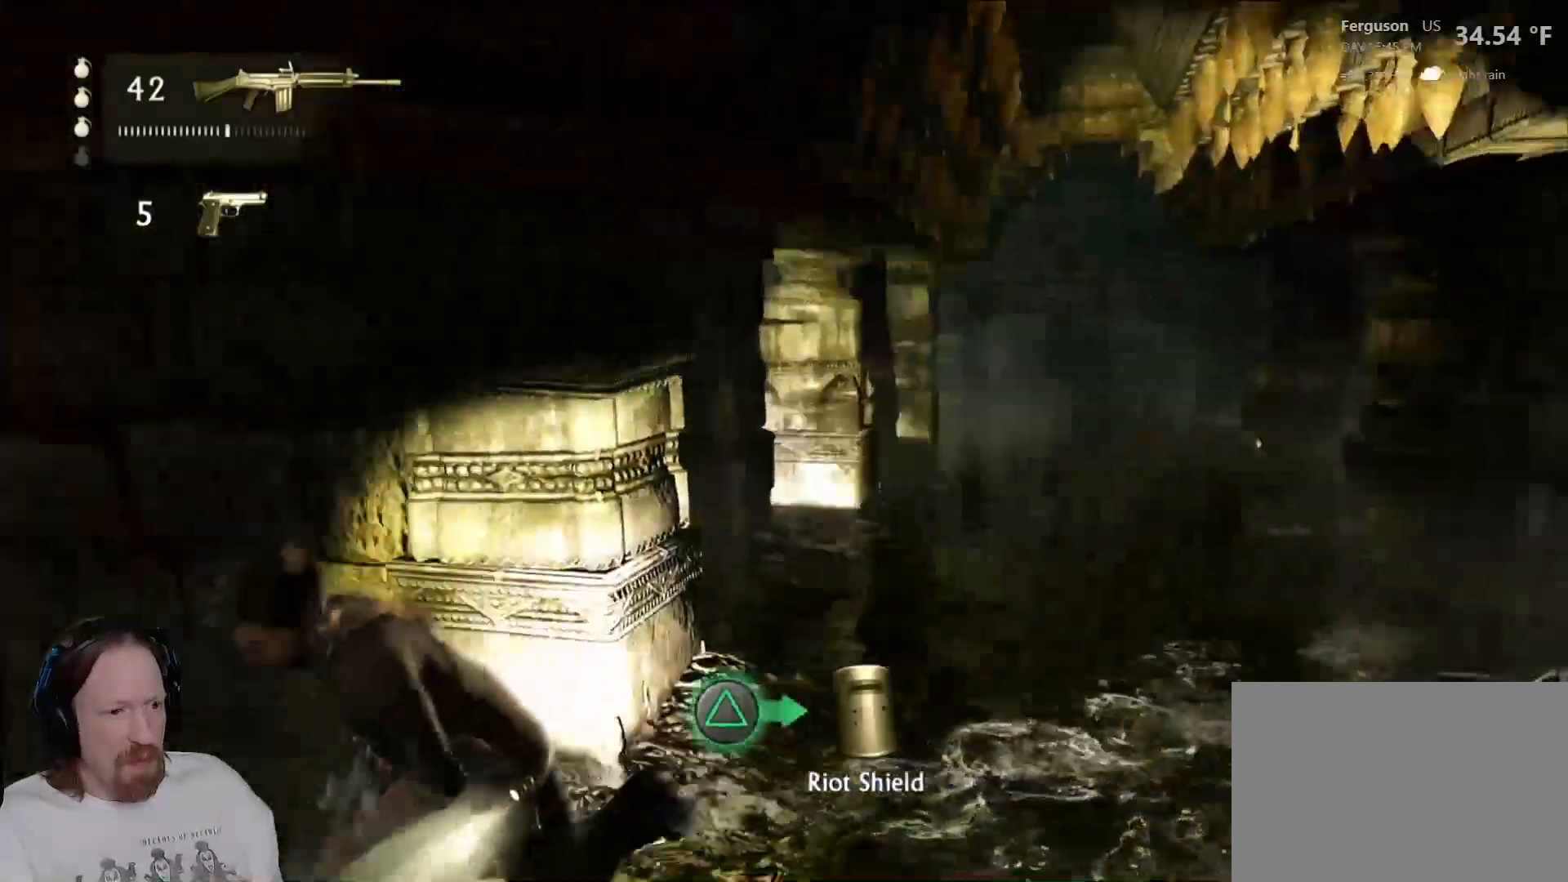
{"dt_ms": 500, "buttons": [], "left_stick": "up", "right_stick": "center", "events": [[33, "left_stick", "left"], [133, "left_stick", "up-left"], [250, "right_stick", "right"], [300, "left_stick", "up"], [417, "right_stick", "center"]]}
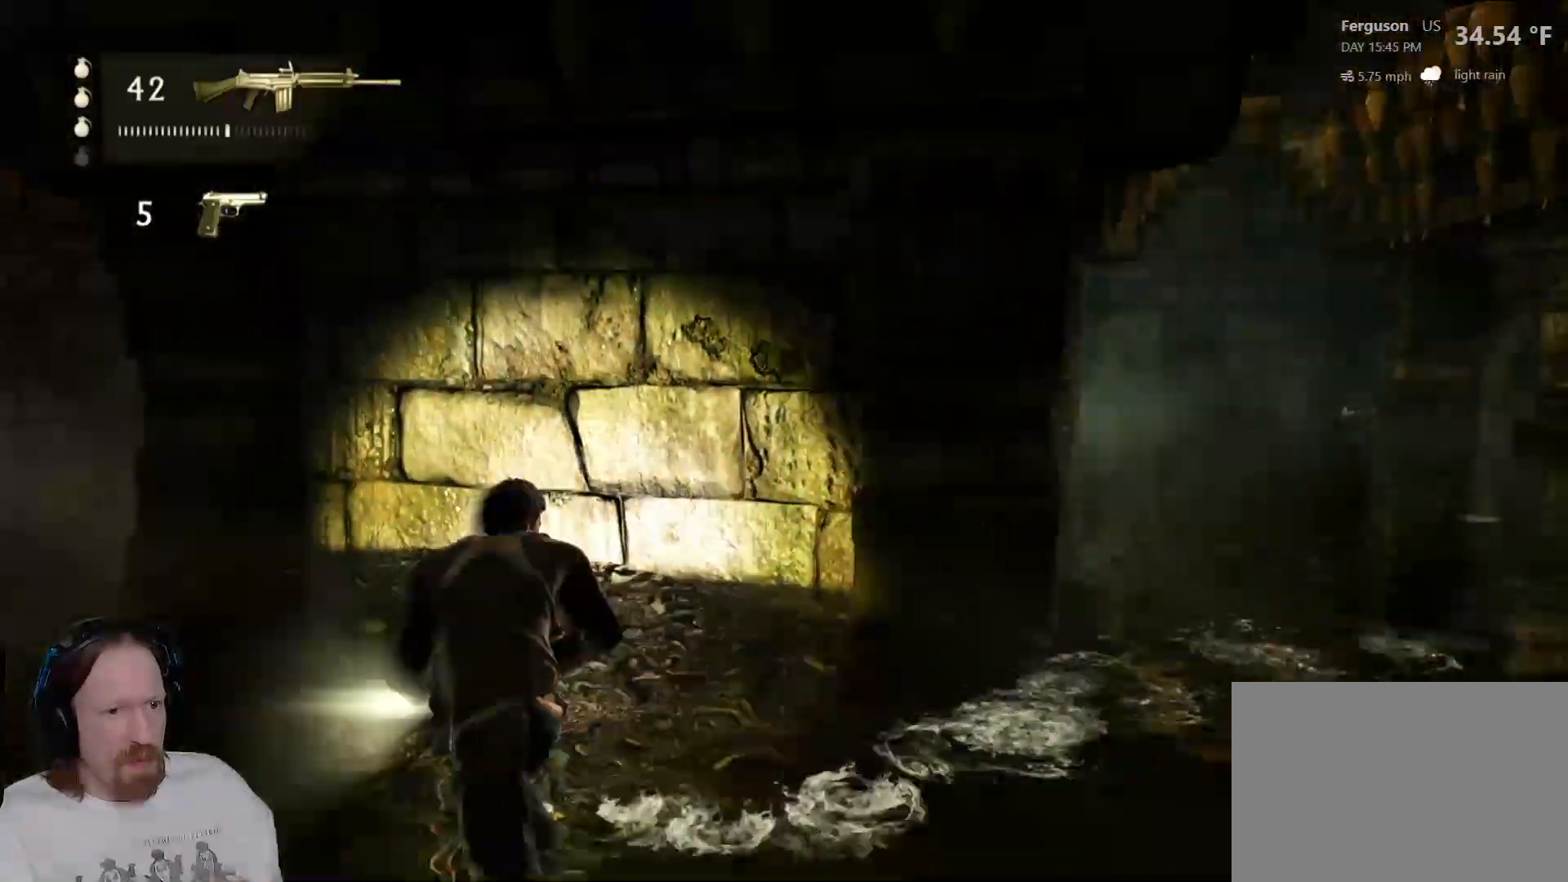
{"dt_ms": 500, "buttons": [], "left_stick": "left", "right_stick": "center", "events": [[100, "left_stick", "up-left"], [167, "right_stick", "right"], [267, "left_stick", "left"], [433, "right_stick", "center"]]}
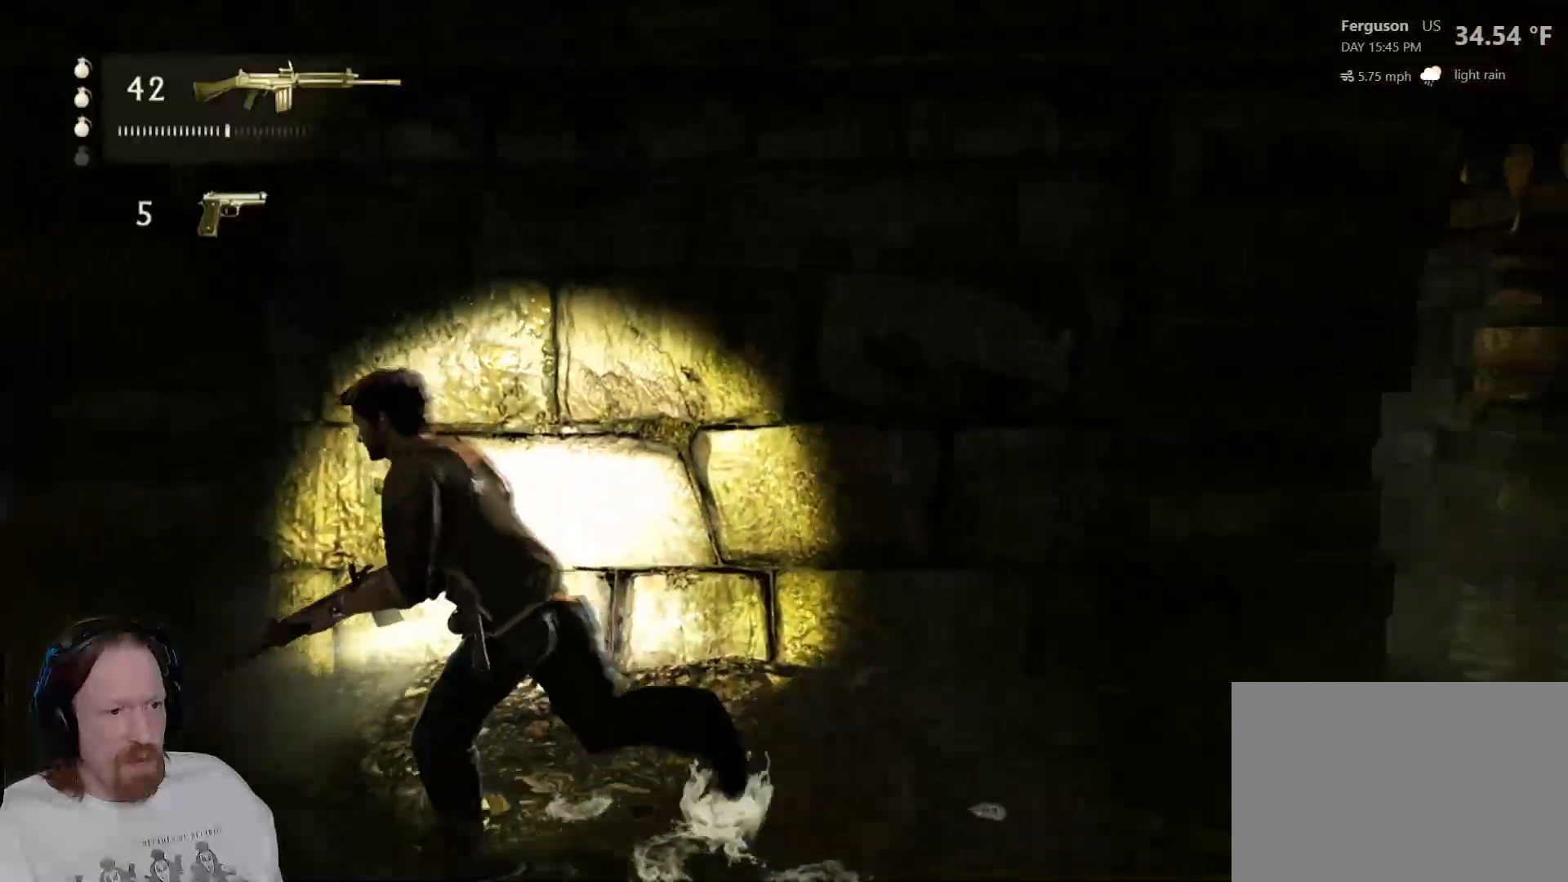
{"dt_ms": 500, "buttons": [], "left_stick": "center", "right_stick": "center", "events": [[283, "left_stick", "center"]]}
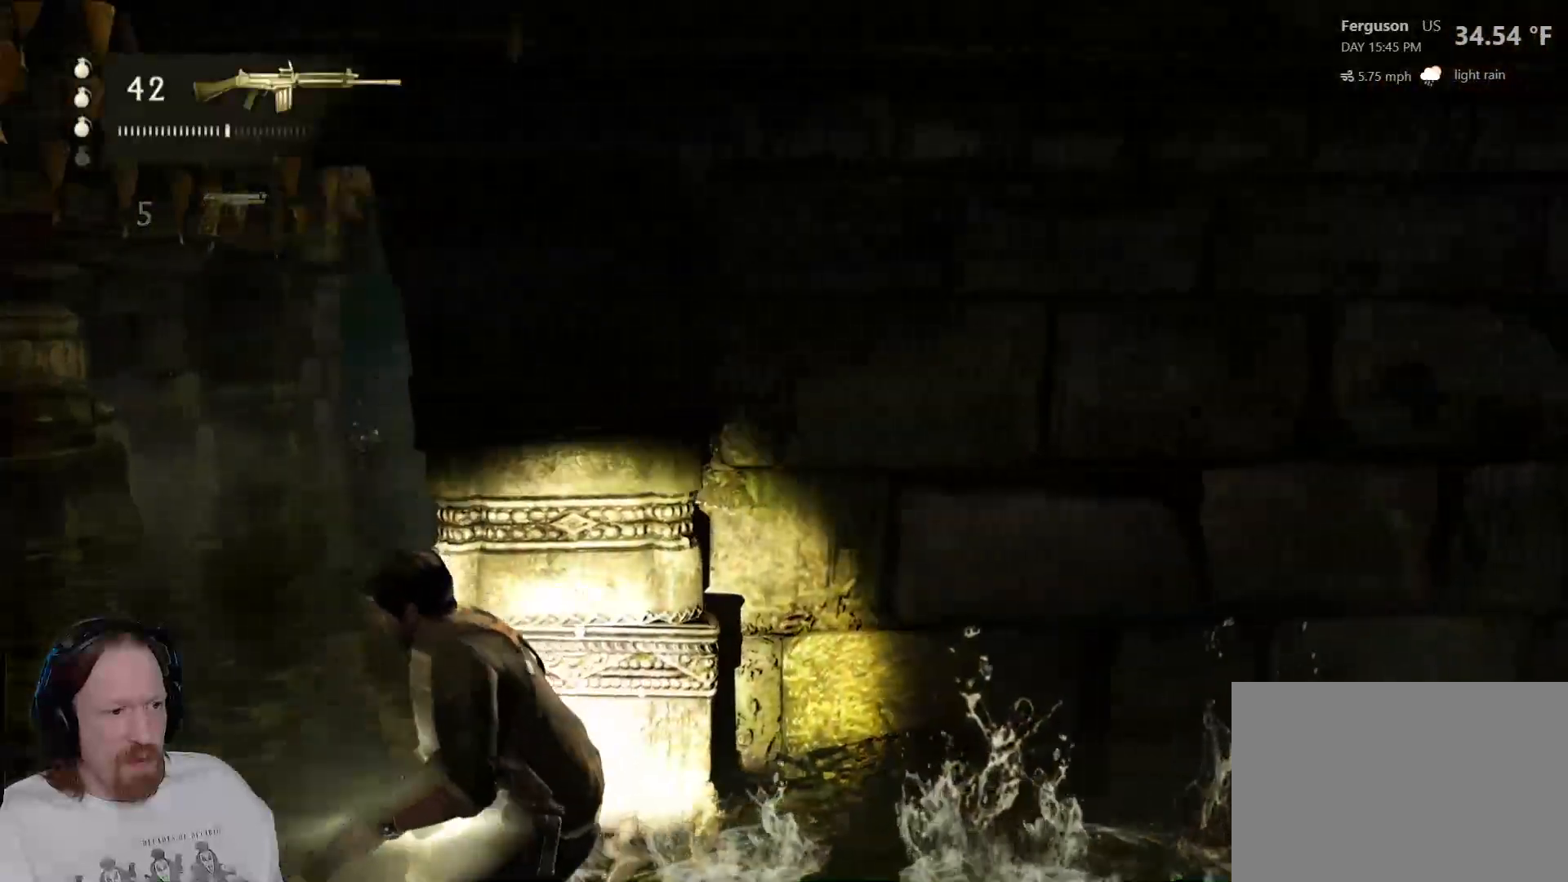
{"dt_ms": 500, "buttons": [], "left_stick": "center", "right_stick": "center", "events": [[167, "right_stick", "right"], [333, "right_stick", "center"]]}
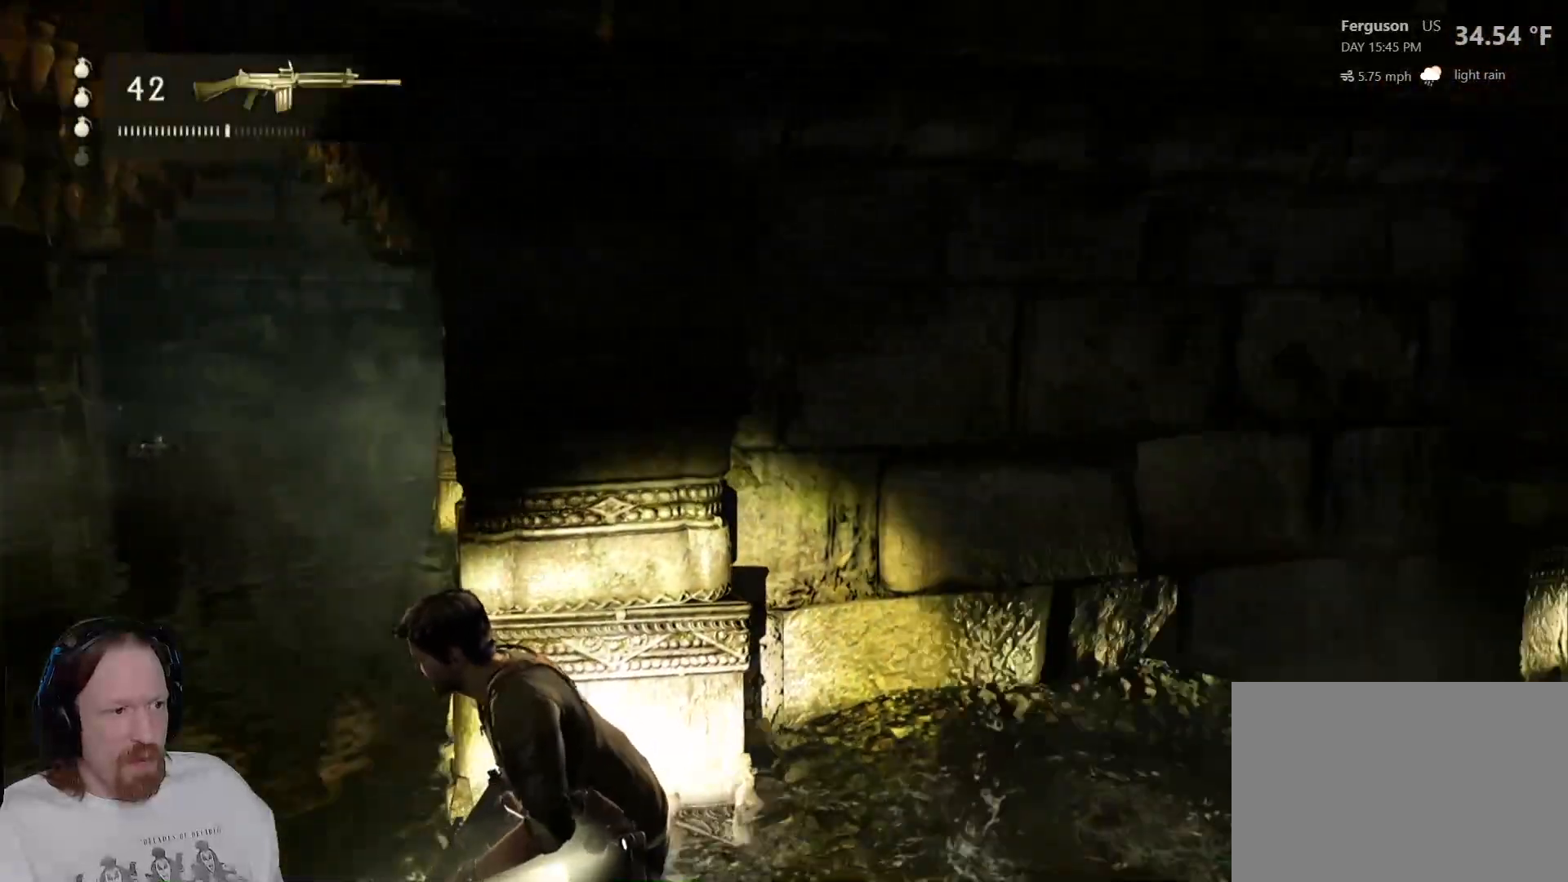
{"dt_ms": 500, "buttons": ["DPAD_UP"], "left_stick": "right", "right_stick": "center", "events": [[483, "DPAD_UP", "down"], [500, "left_stick", "right"]]}
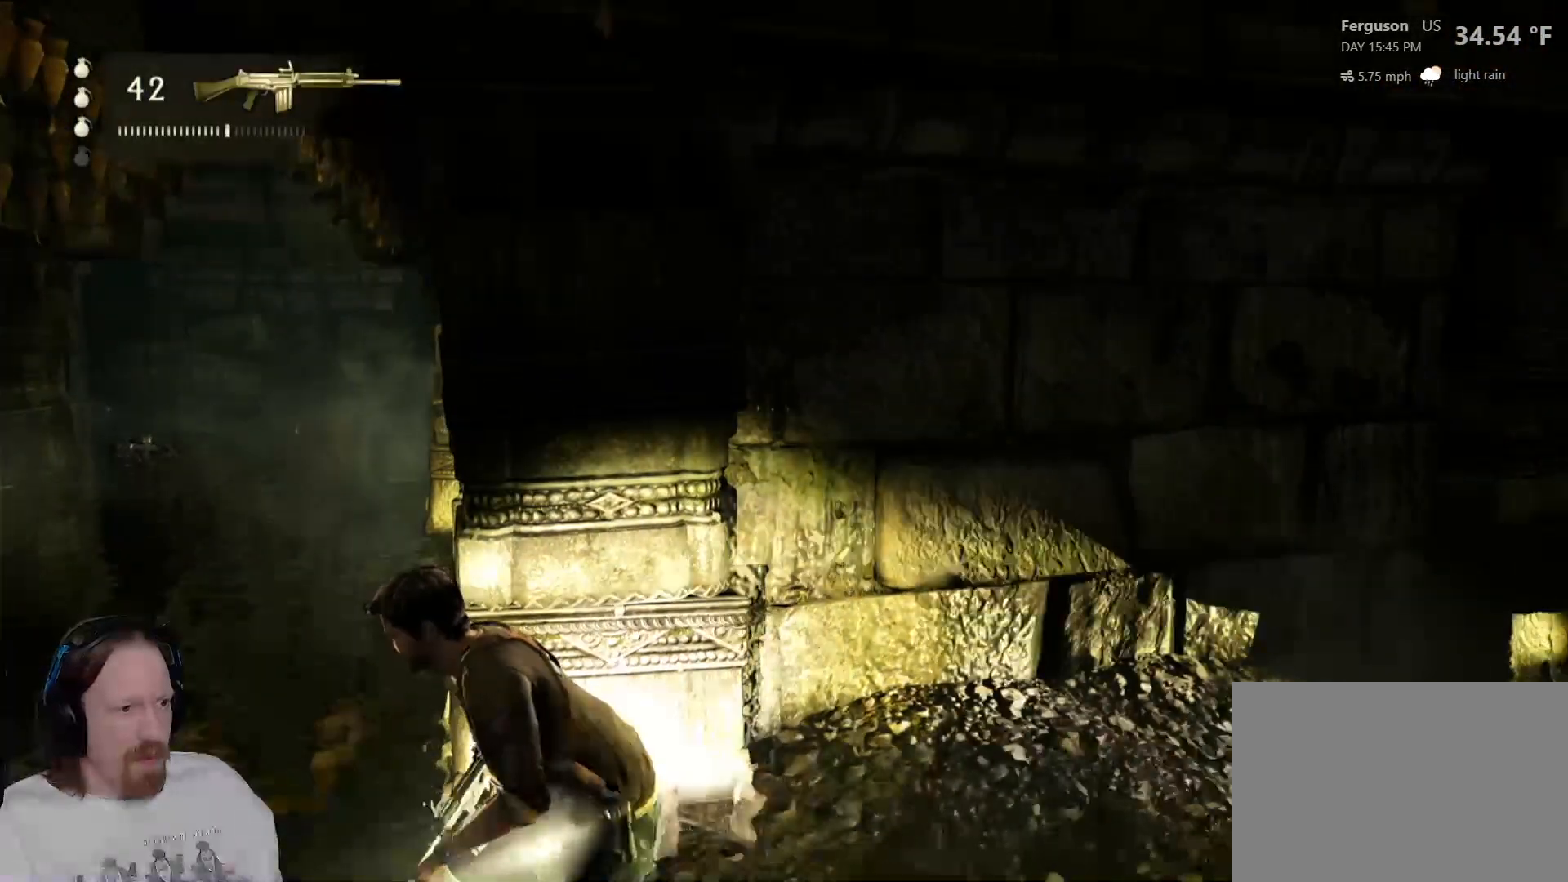
{"dt_ms": 500, "buttons": ["TRIANGLE"], "left_stick": "center", "right_stick": "center", "events": [[50, "DPAD_UP", "up"], [133, "right_stick", "right"], [250, "left_stick", "center"], [283, "right_stick", "center"], [467, "TRIANGLE", "down"]]}
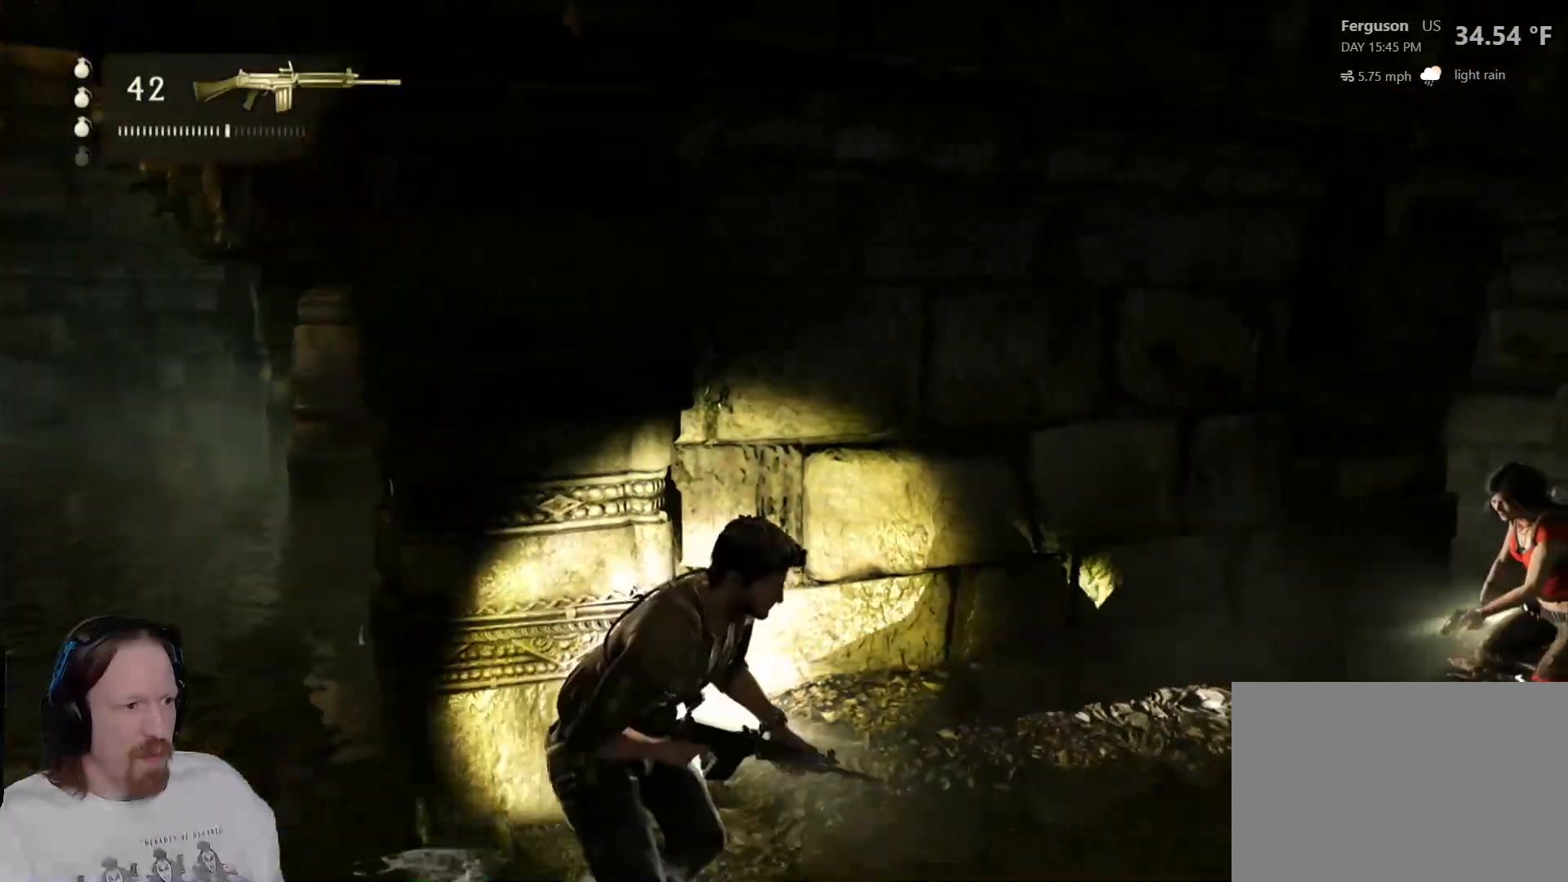
{"dt_ms": 500, "buttons": [], "left_stick": "center", "right_stick": "center", "events": [[33, "TRIANGLE", "up"], [67, "R1", "down"], [133, "R1", "up"], [333, "START", "down"], [500, "START", "up"]]}
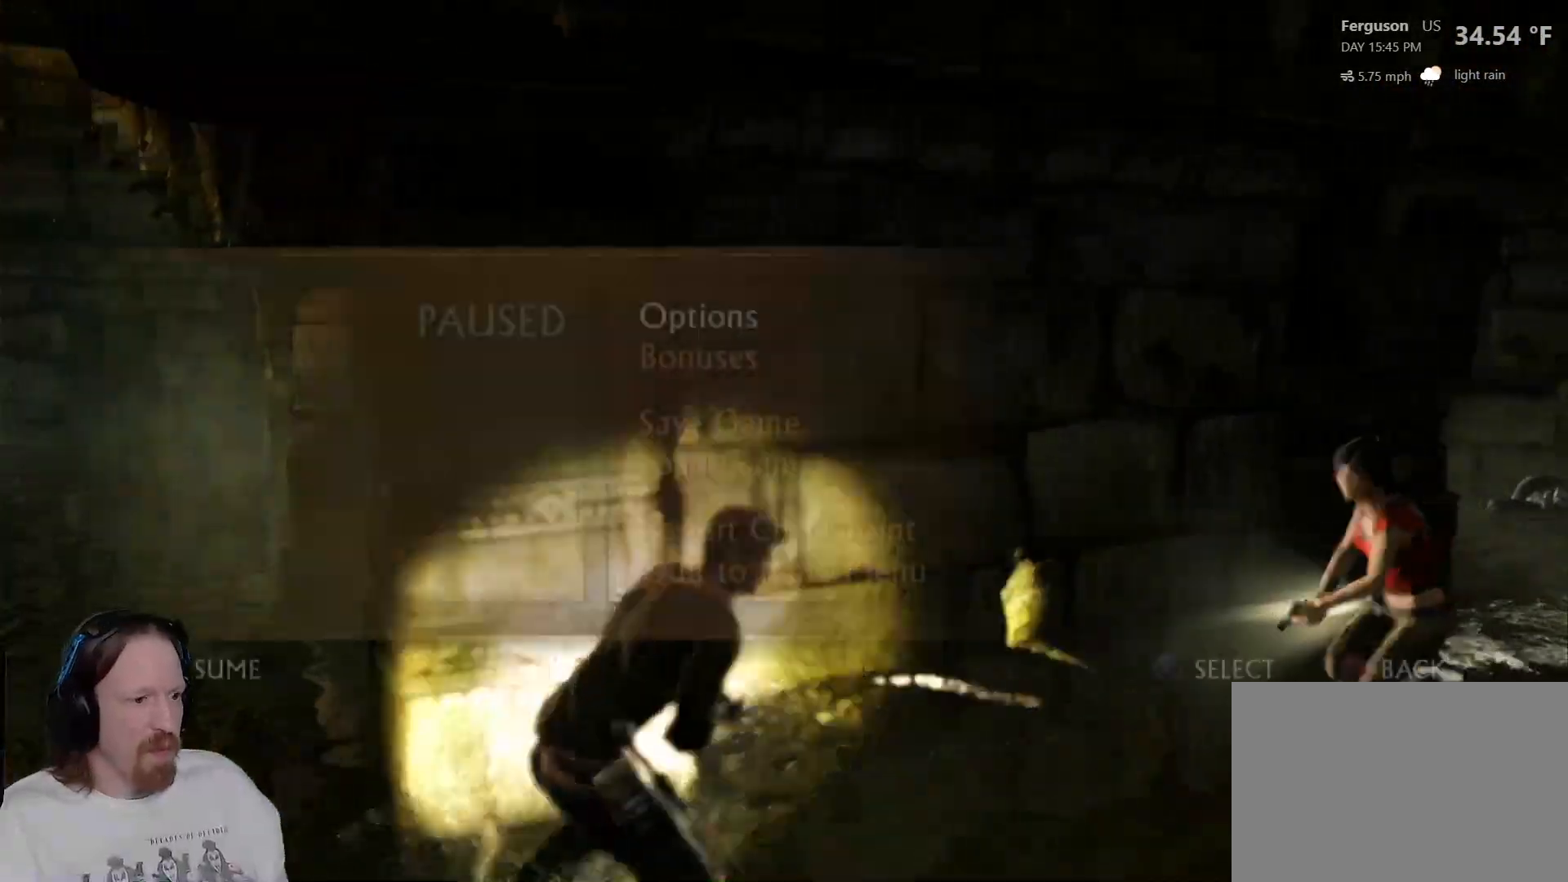
{"dt_ms": 500, "buttons": [], "left_stick": "center", "right_stick": "center", "events": [[150, "DPAD_UP", "down"], [283, "DPAD_UP", "up"], [367, "DPAD_UP", "down"], [483, "DPAD_UP", "up"]]}
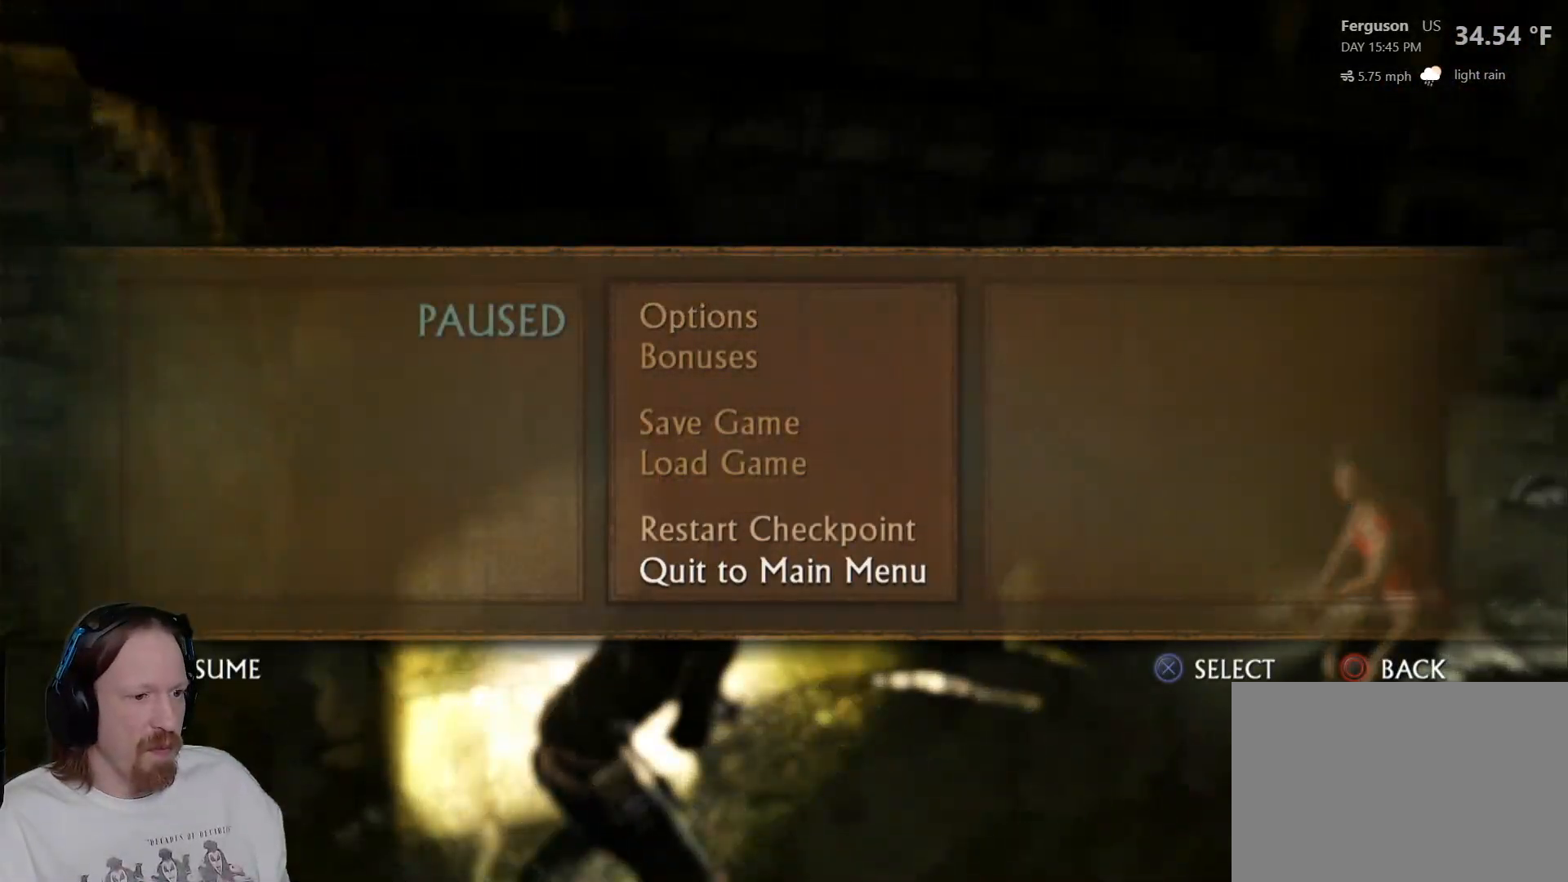
{"dt_ms": 500, "buttons": [], "left_stick": "center", "right_stick": "center", "events": [[133, "CROSS", "down"], [300, "CROSS", "up"]]}
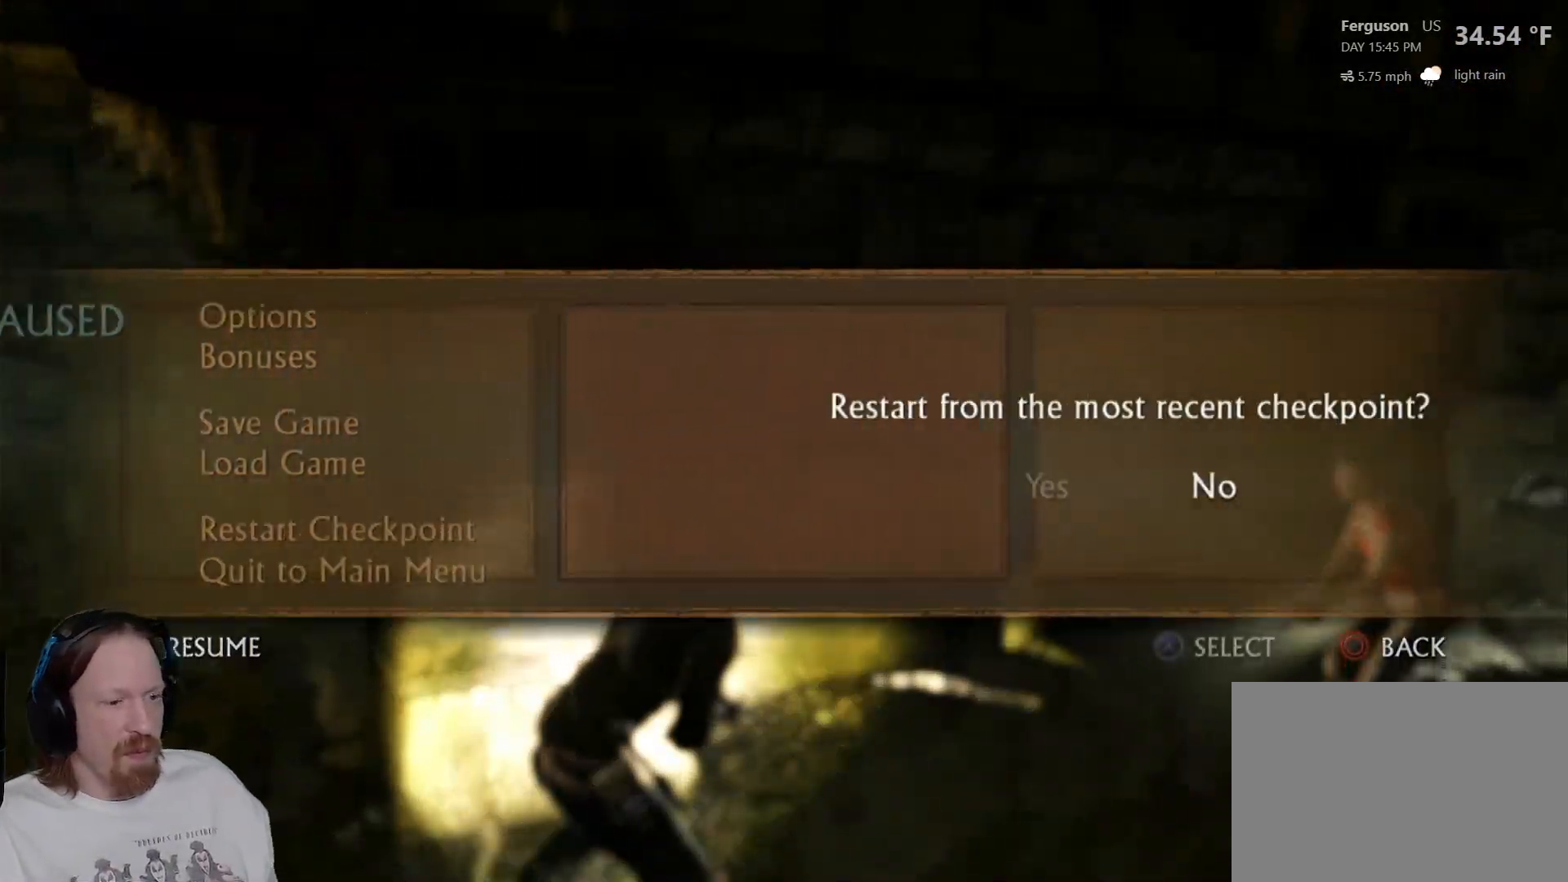
{"dt_ms": 500, "buttons": [], "left_stick": "center", "right_stick": "center", "events": [[267, "DPAD_LEFT", "down"], [417, "DPAD_LEFT", "up"]]}
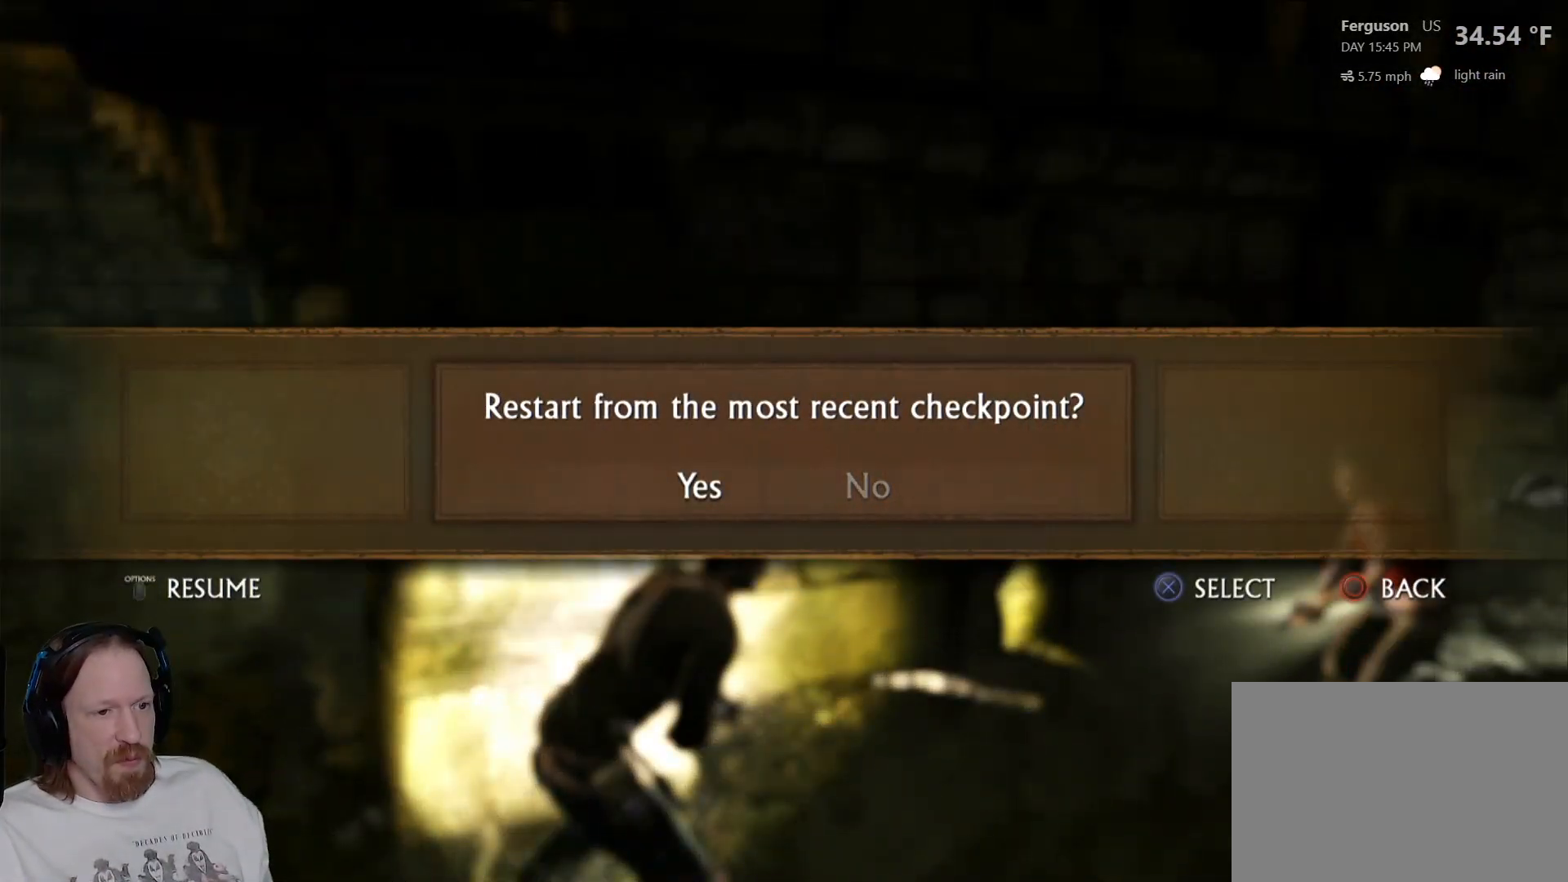
{"dt_ms": 500, "buttons": [], "left_stick": "center", "right_stick": "center", "events": [[50, "CROSS", "down"], [200, "CROSS", "up"]]}